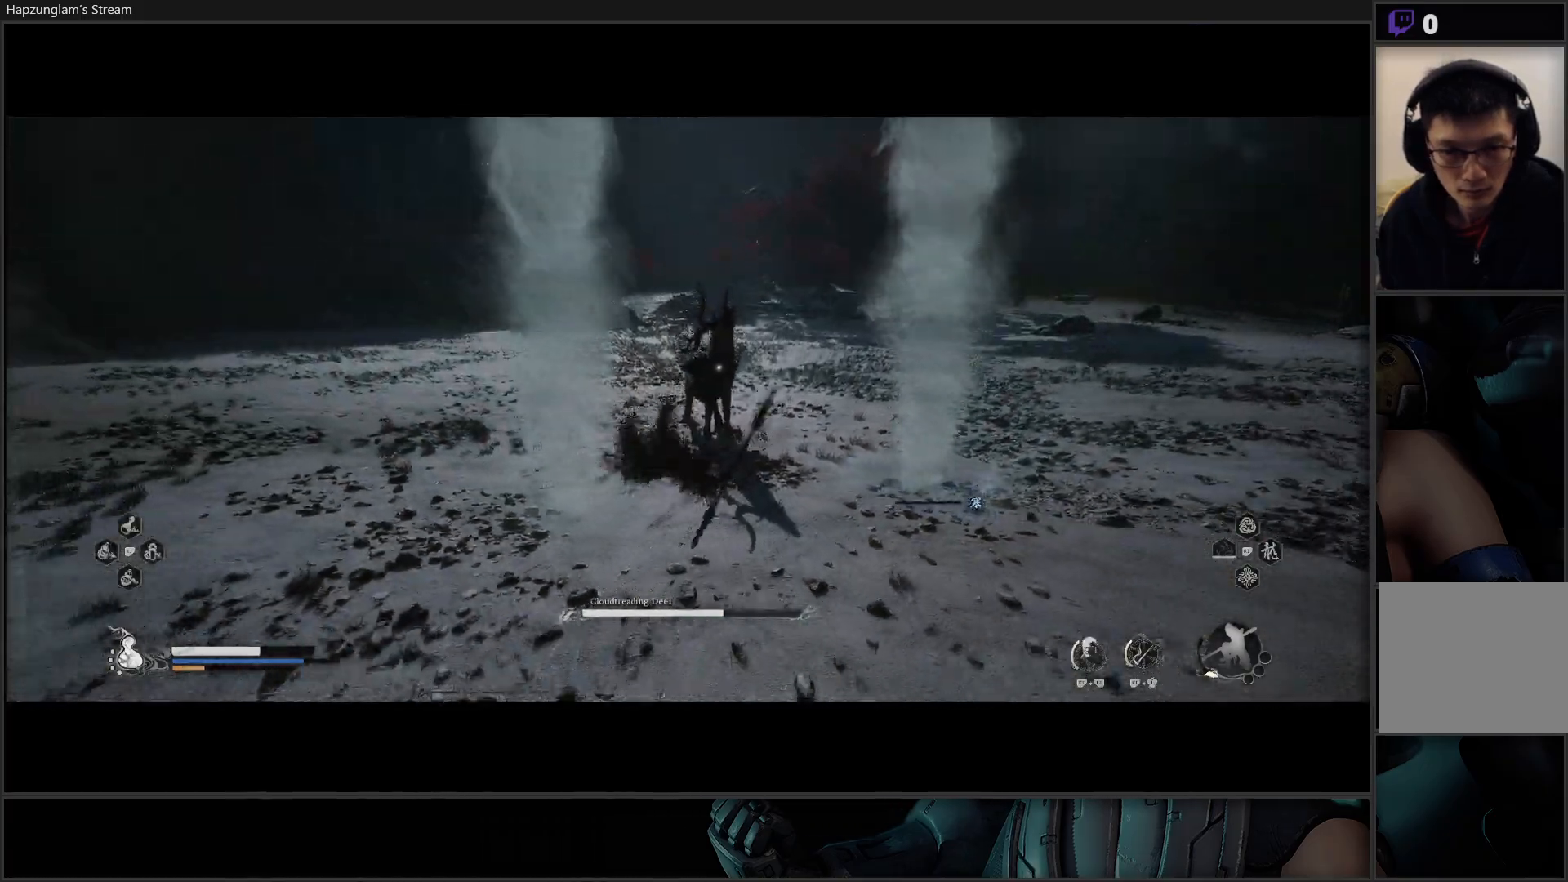
Gameplay with a controller (Xbox layout); each line is a JSON object with the inputs held at the frame after it. "events" lists button and stick changes between this image and that frame as [ms after this image, input, new state], when the widget could be followed in between.
{"buttons": [], "left_stick": "center", "right_stick": "center", "events": [[34, "B", "down"], [134, "B", "up"], [200, "B", "down"], [284, "B", "up"], [367, "B", "down"], [434, "B", "up"], [484, "left_stick", "center"]]}
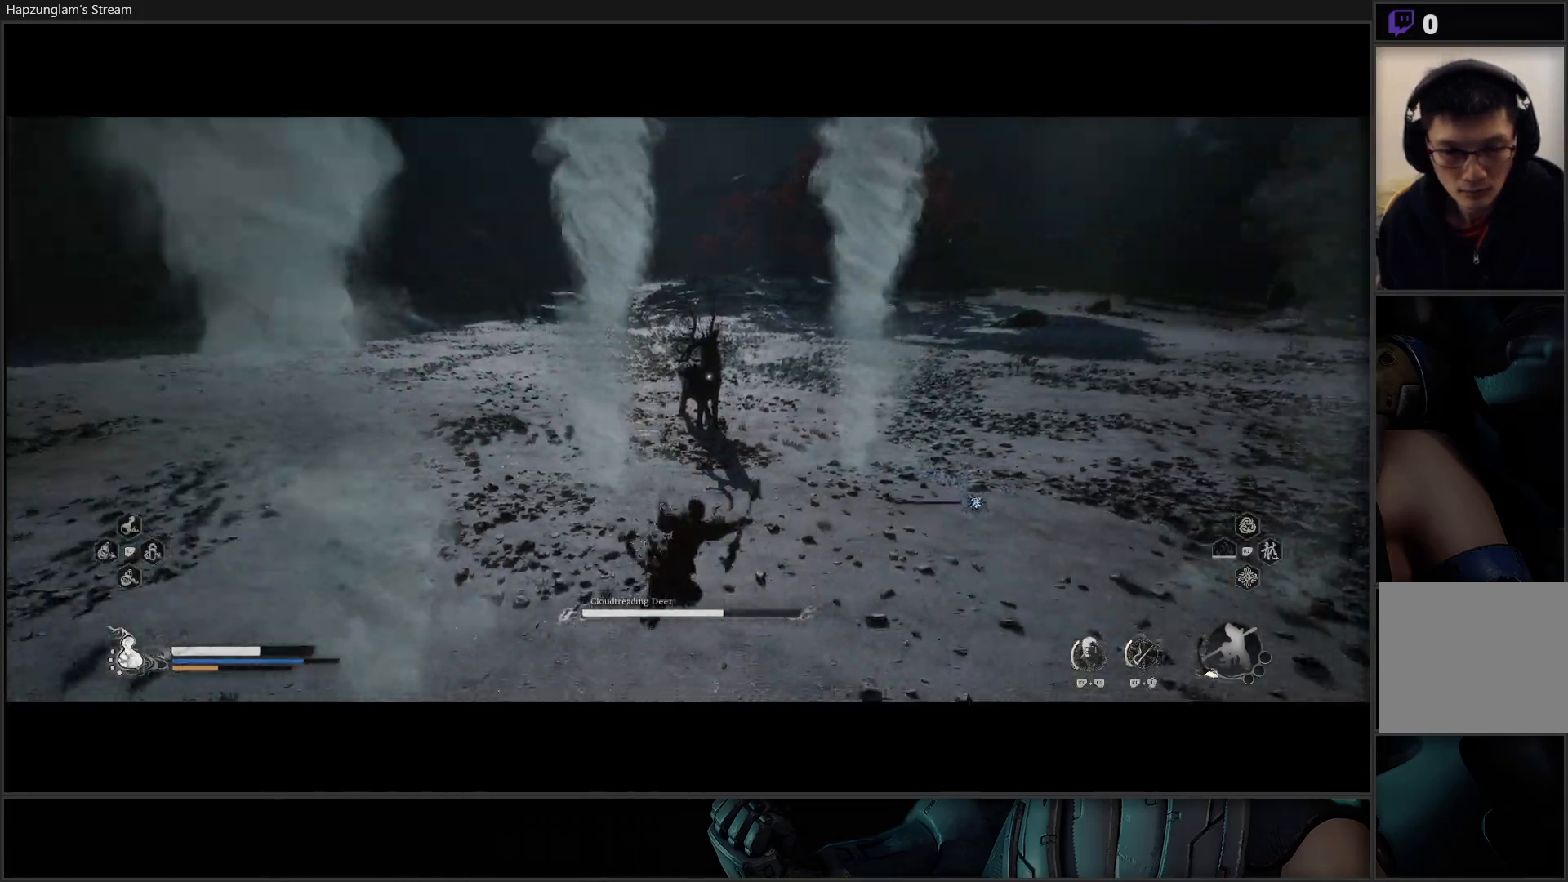
{"buttons": [], "left_stick": "center", "right_stick": "center", "events": [[33, "B", "down"], [117, "B", "up"], [200, "B", "down"], [283, "B", "up"], [383, "B", "down"], [467, "B", "up"]]}
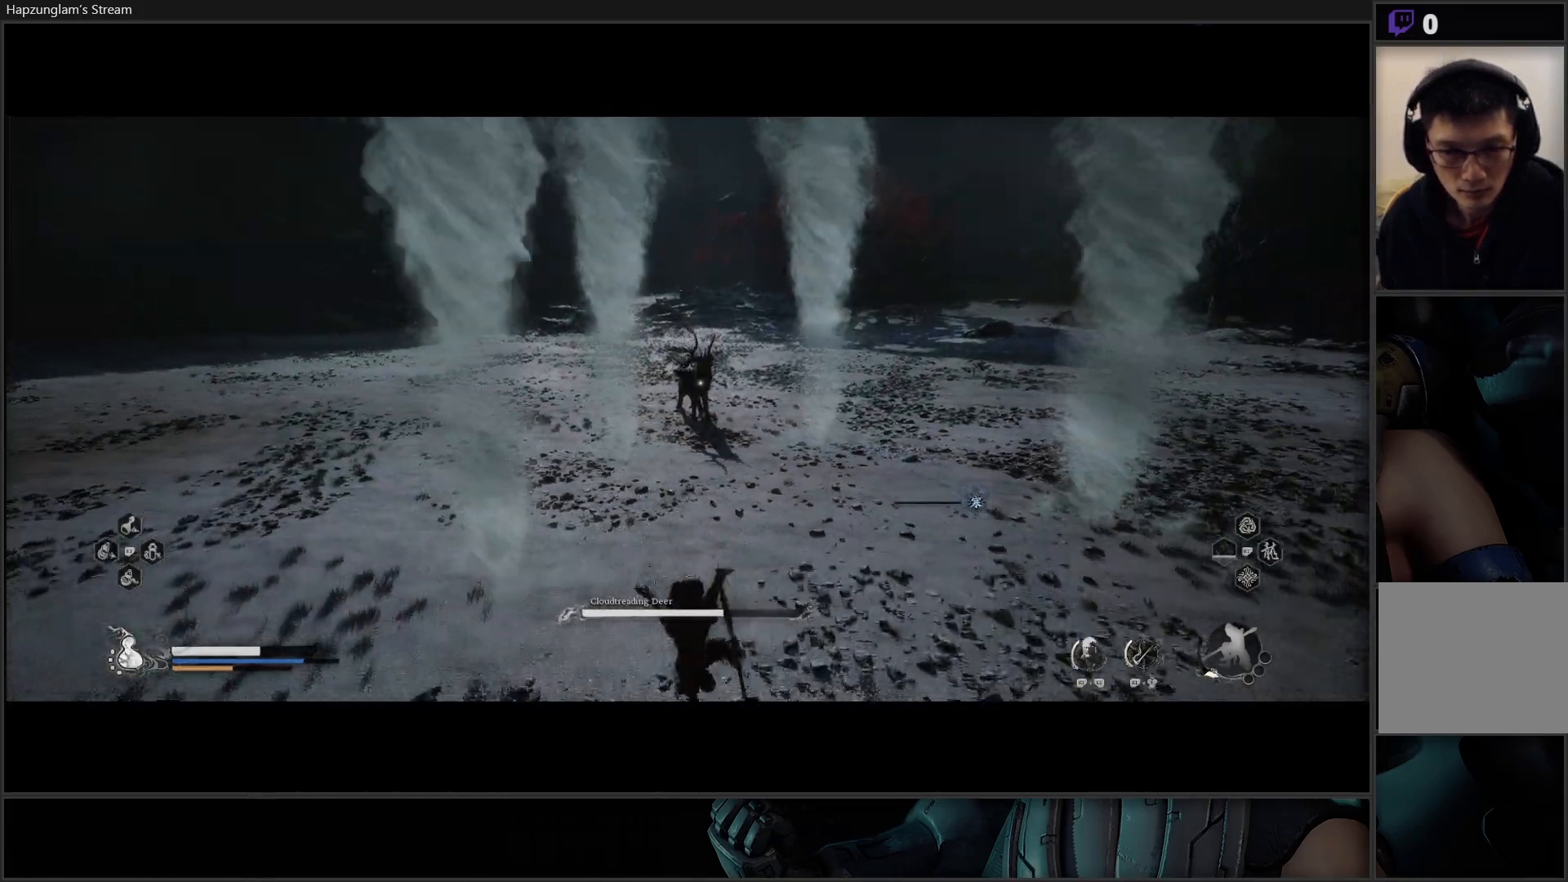
{"buttons": [], "left_stick": "down-right", "right_stick": "center", "events": [[17, "left_stick", "down"], [67, "B", "down"], [134, "left_stick", "down-right"], [150, "B", "up"], [217, "B", "down"], [284, "B", "up"], [367, "B", "down"], [434, "B", "up"]]}
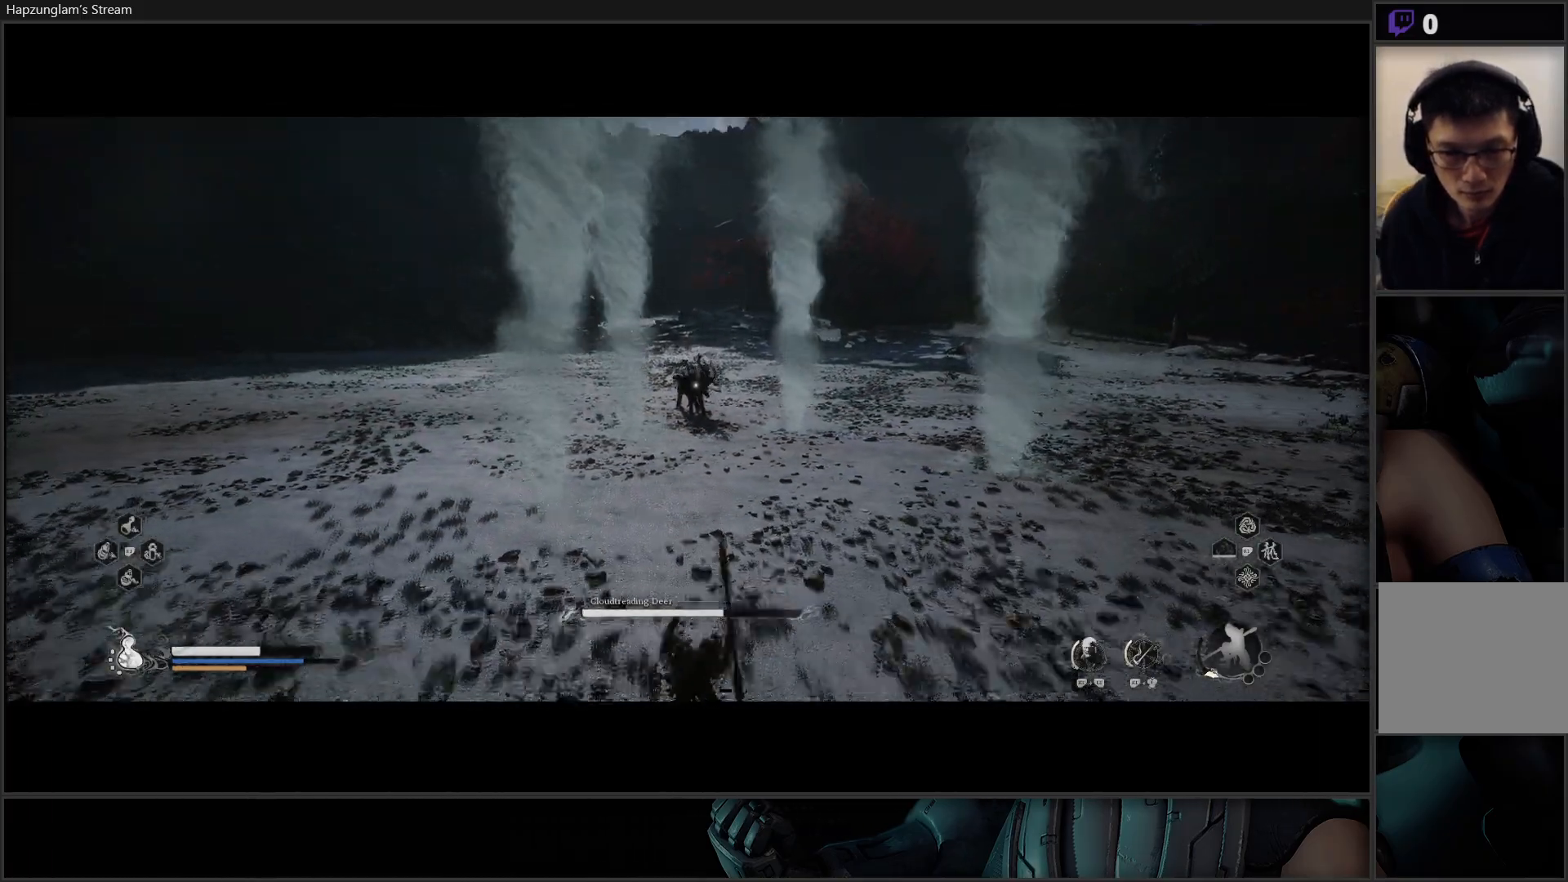
{"buttons": ["B"], "left_stick": "down-left", "right_stick": "center", "events": [[16, "B", "down"], [83, "B", "up"], [167, "B", "down"], [217, "left_stick", "down"], [233, "B", "up"], [317, "B", "down"], [367, "B", "up"], [367, "left_stick", "down-left"], [500, "B", "down"]]}
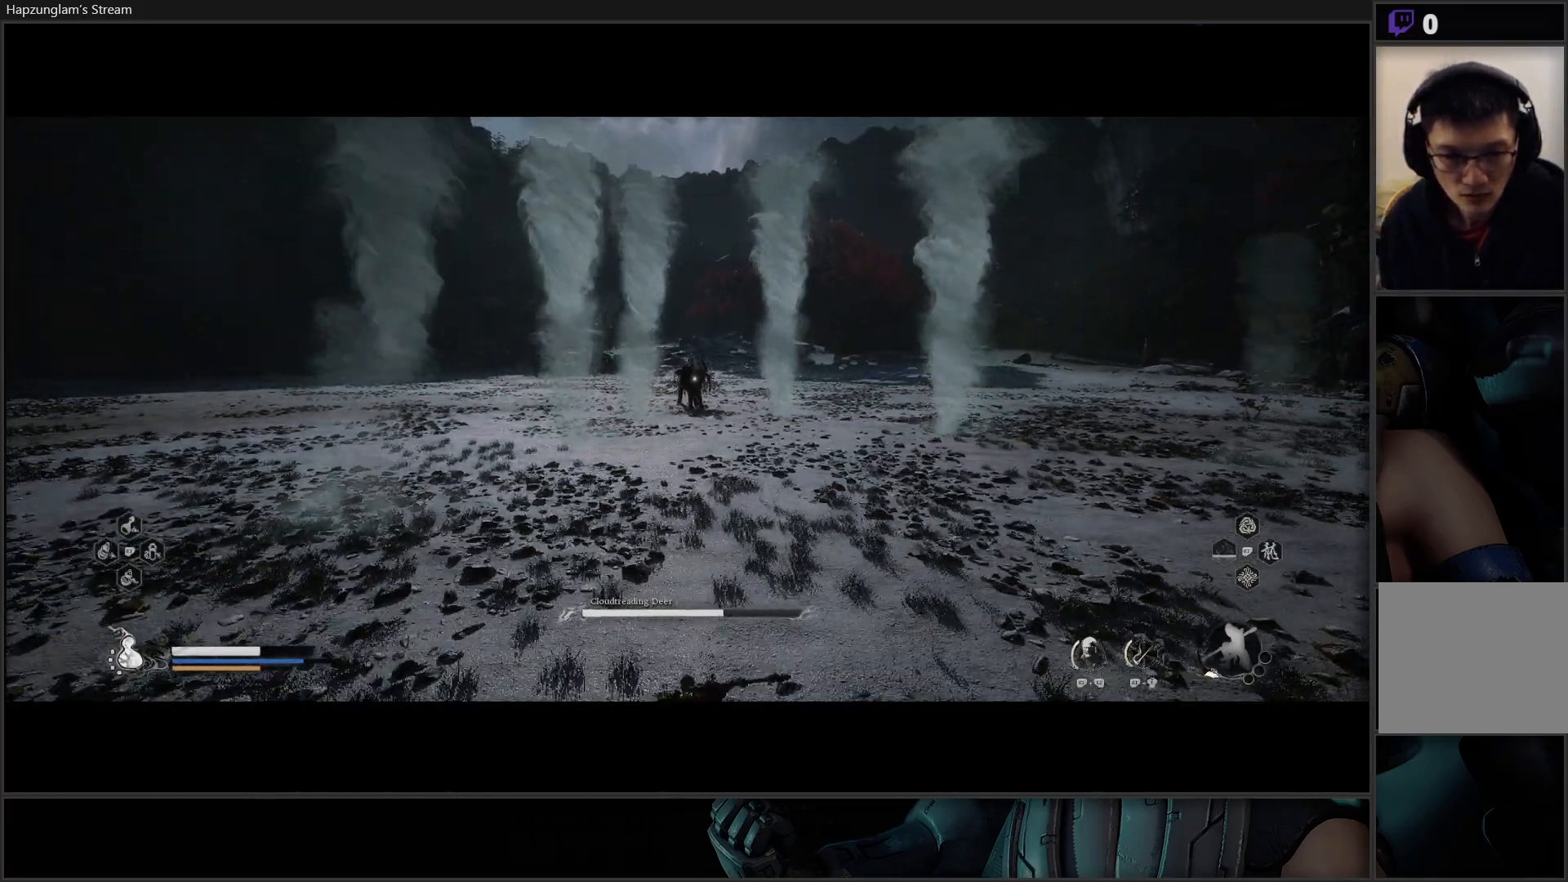
{"buttons": [], "left_stick": "left", "right_stick": "center", "events": [[50, "B", "up"], [134, "B", "down"], [184, "B", "up"], [267, "left_stick", "left"], [301, "B", "down"], [334, "B", "up"], [451, "B", "down"], [484, "B", "up"]]}
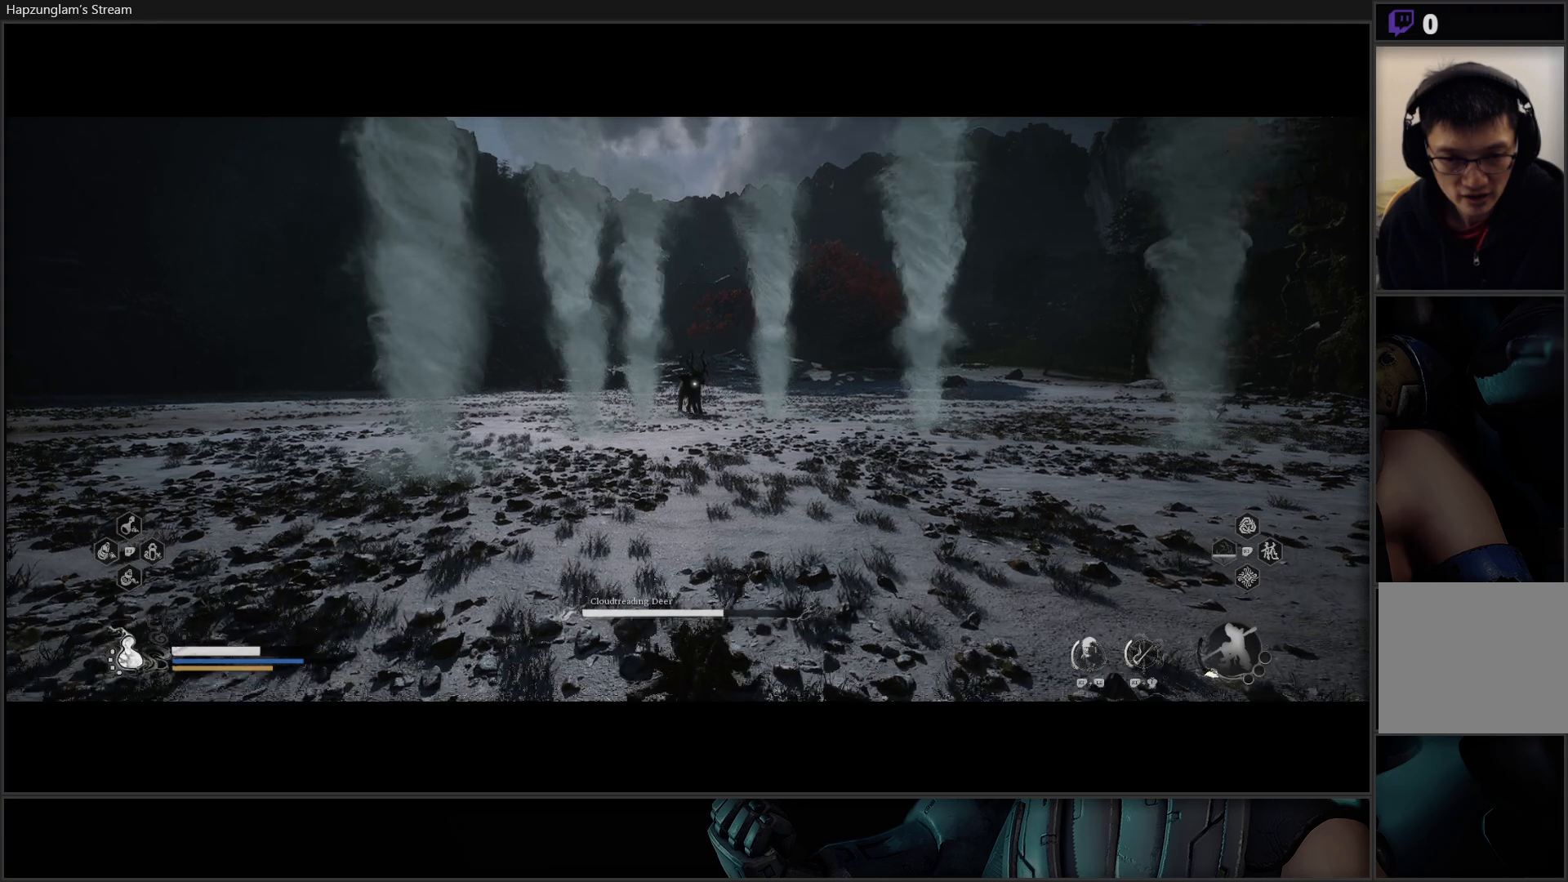
{"buttons": ["B"], "left_stick": "down-left", "right_stick": "center", "events": [[100, "B", "down"], [167, "B", "up"], [200, "left_stick", "down-left"], [484, "B", "down"]]}
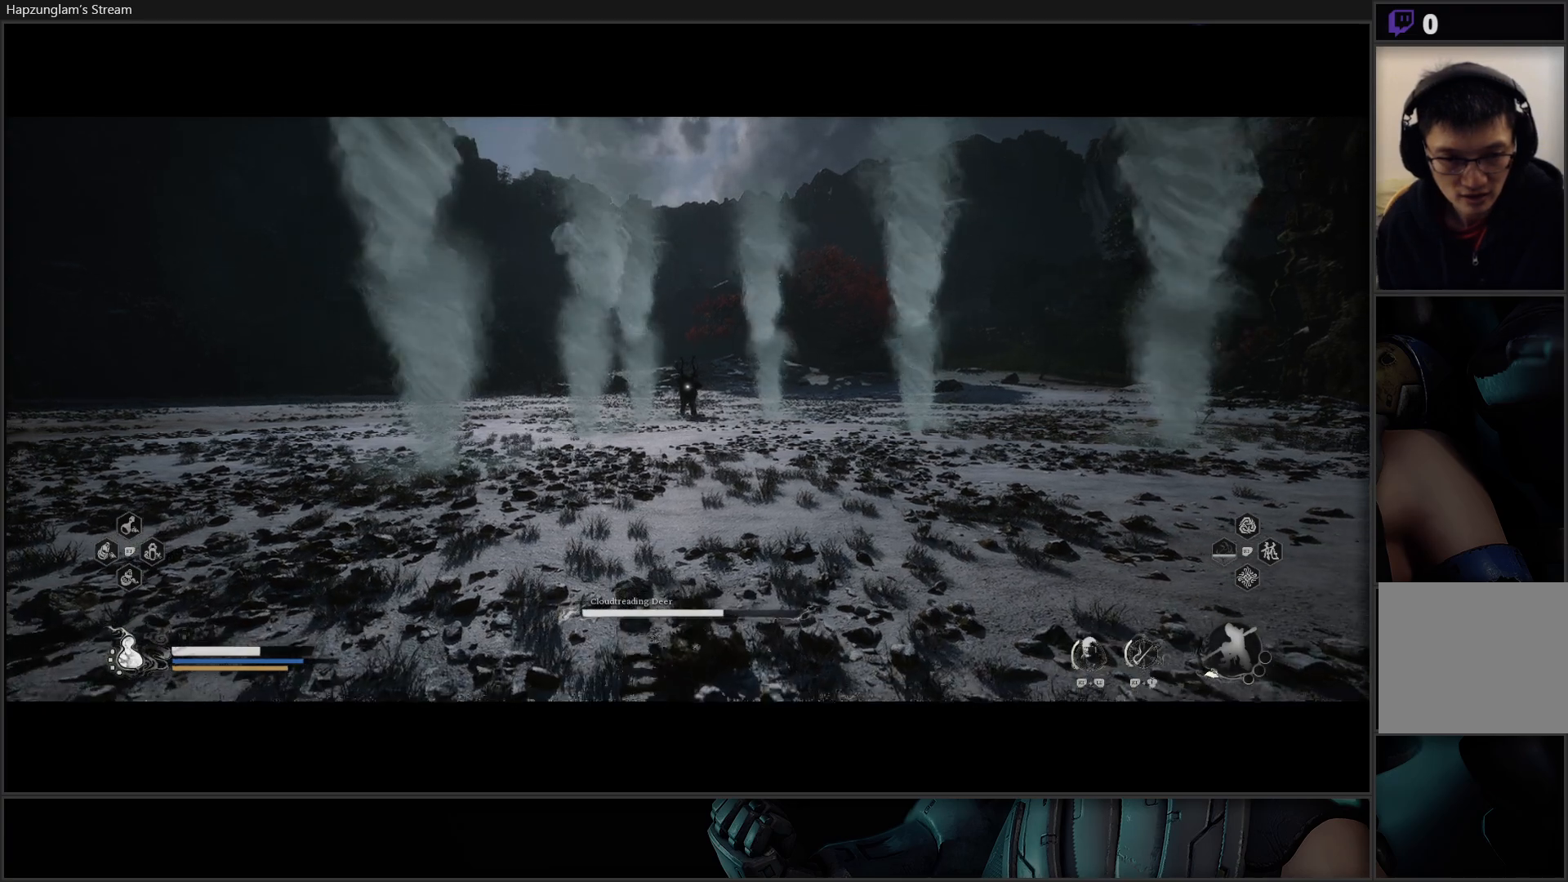
{"buttons": [], "left_stick": "down-left", "right_stick": "center", "events": [[83, "B", "up"]]}
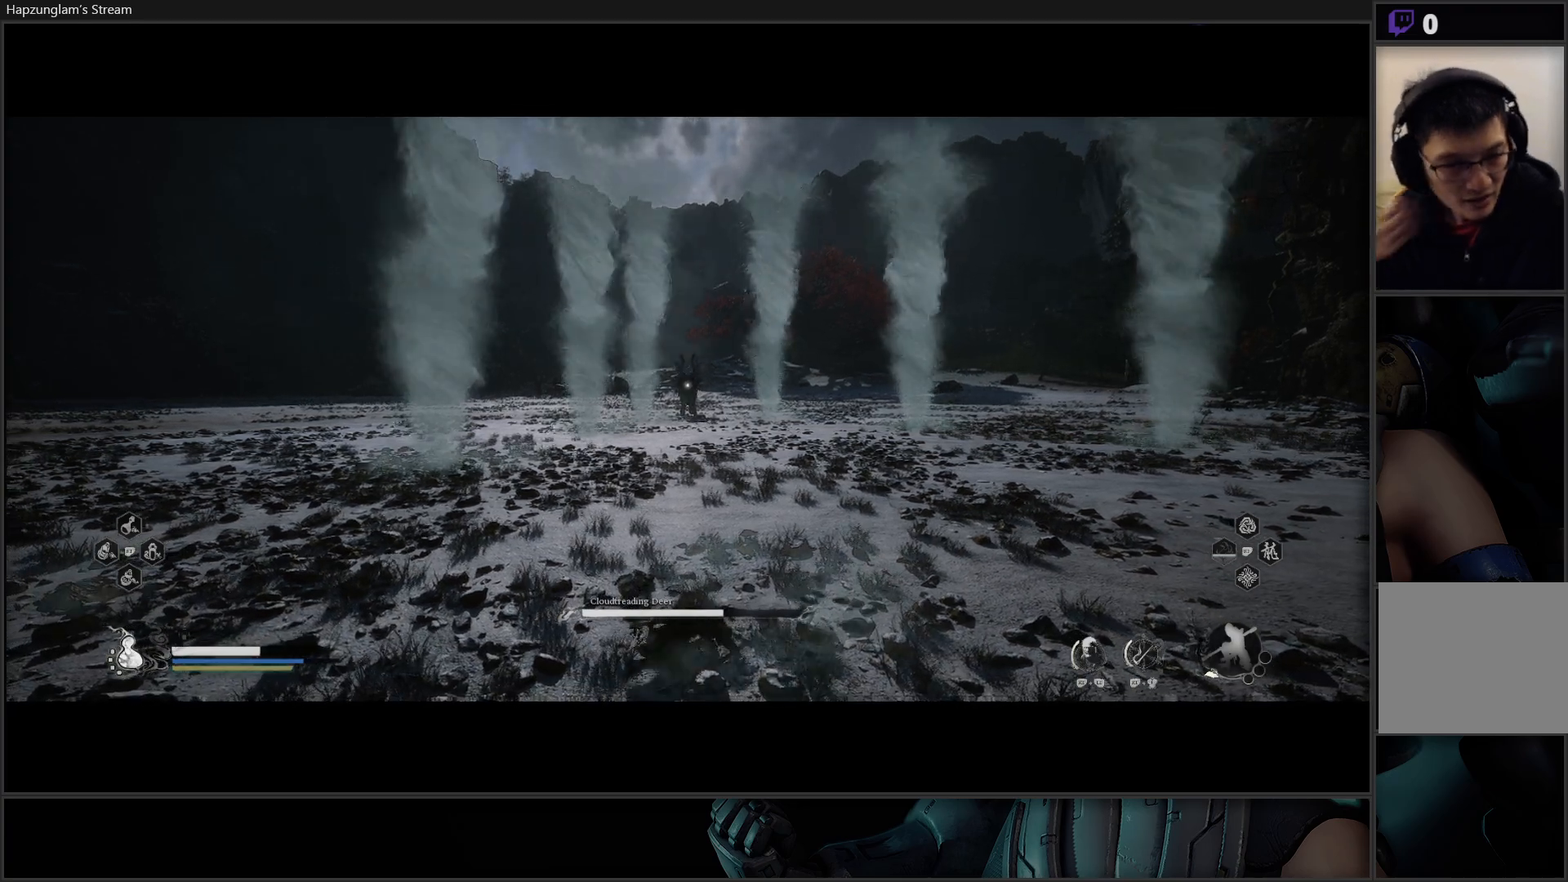
{"buttons": [], "left_stick": "left", "right_stick": "center", "events": [[434, "left_stick", "left"]]}
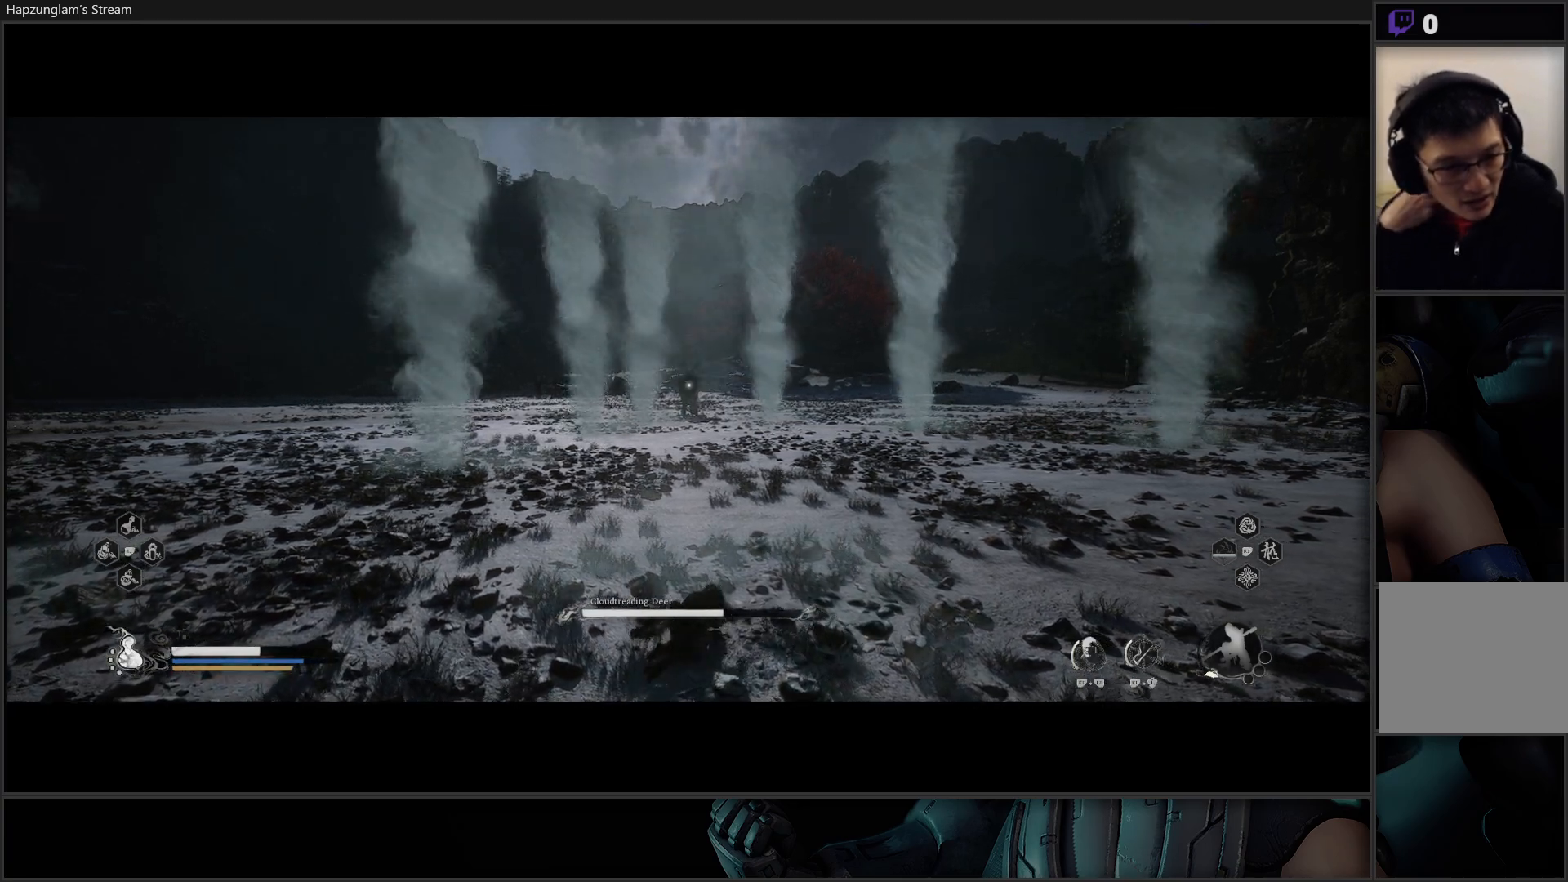
{"buttons": [], "left_stick": "left", "right_stick": "center", "events": []}
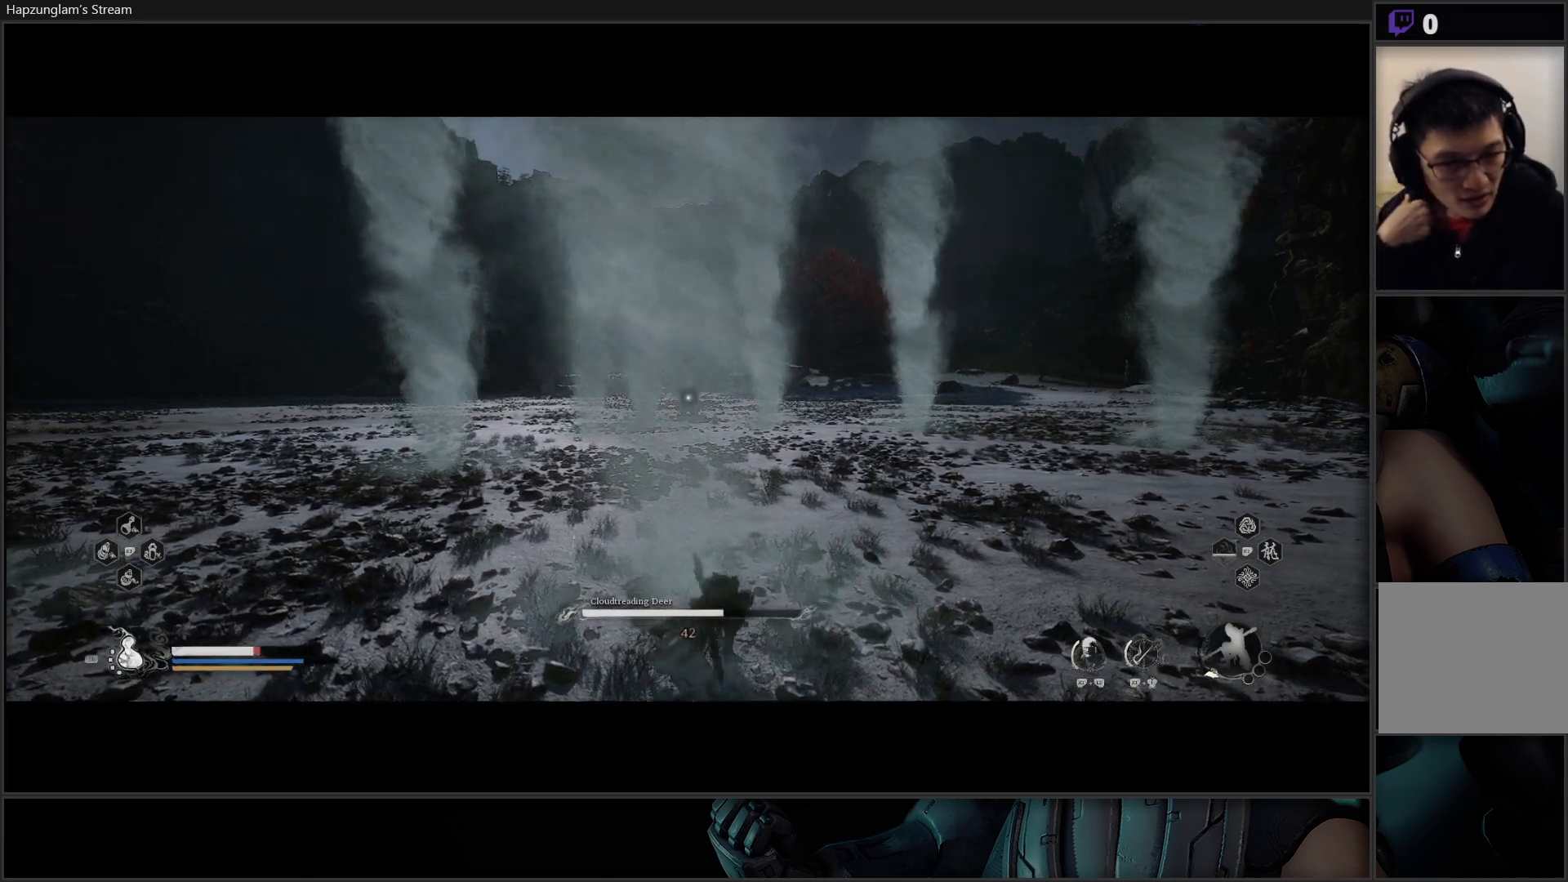
{"buttons": ["B"], "left_stick": "left", "right_stick": "center", "events": [[451, "B", "down"]]}
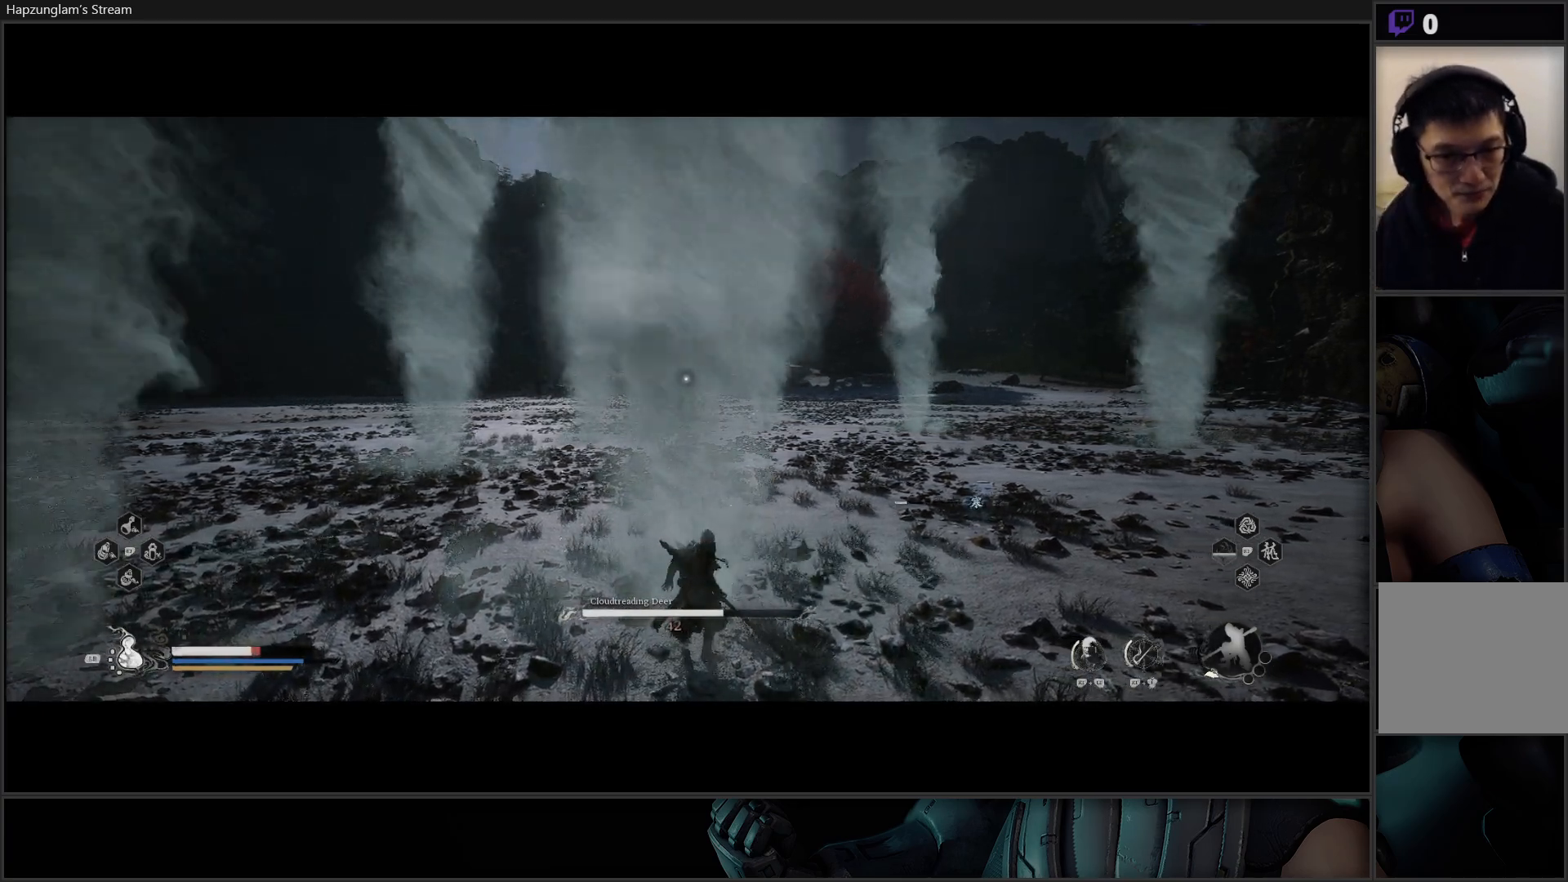
{"buttons": [], "left_stick": "left", "right_stick": "center", "events": [[83, "B", "up"], [166, "B", "down"], [267, "B", "up"], [367, "B", "down"], [450, "B", "up"]]}
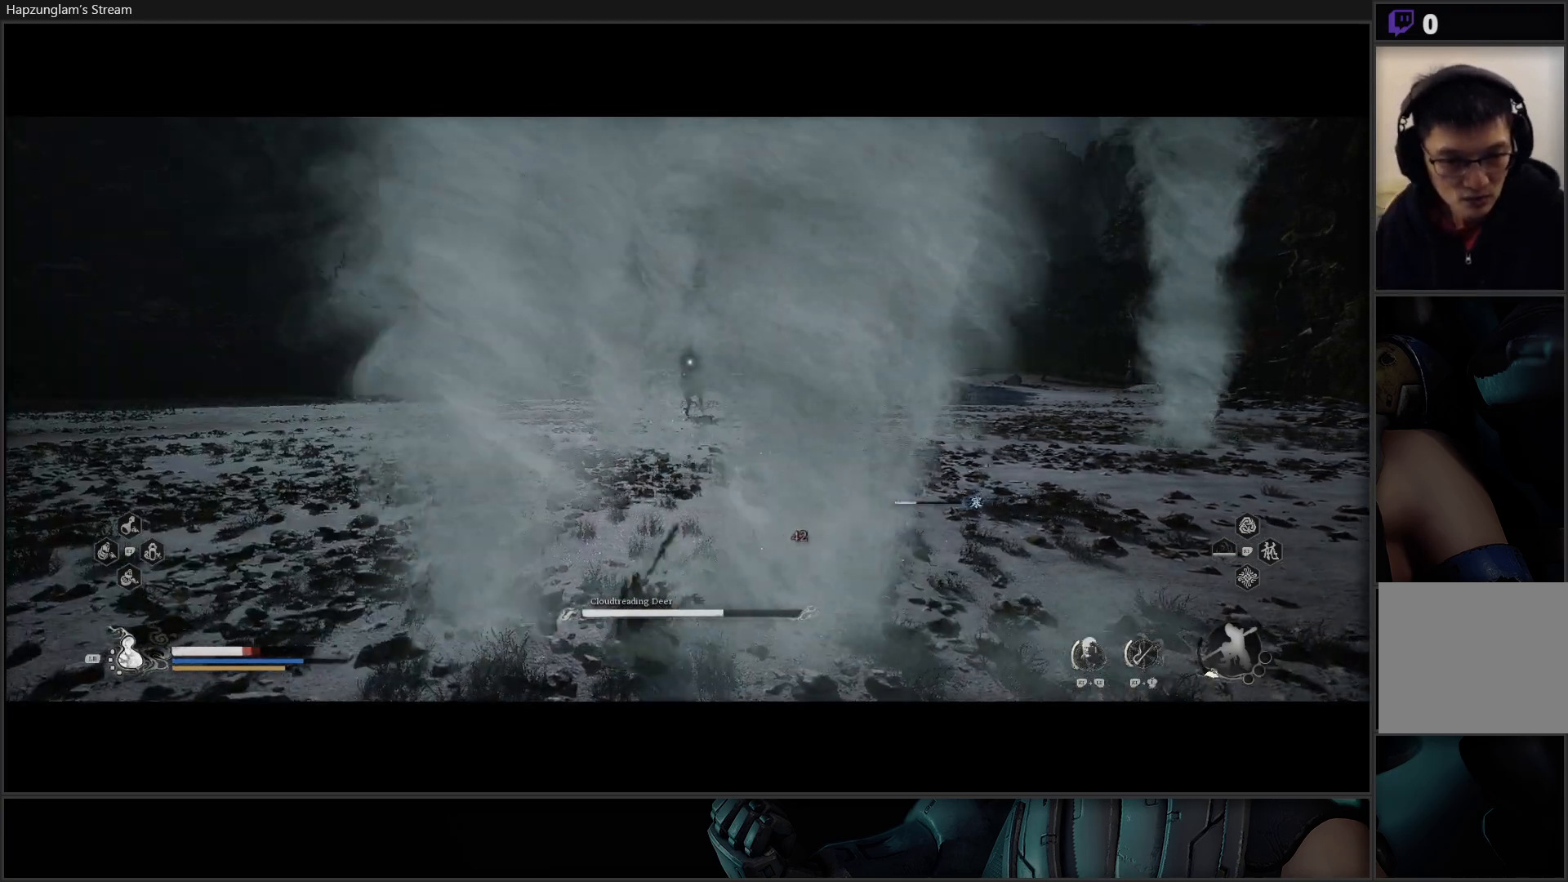
{"buttons": ["B"], "left_stick": "left", "right_stick": "center", "events": [[17, "B", "down"], [100, "B", "up"], [150, "B", "down"], [234, "B", "up"], [300, "B", "down"], [384, "B", "up"], [451, "B", "down"]]}
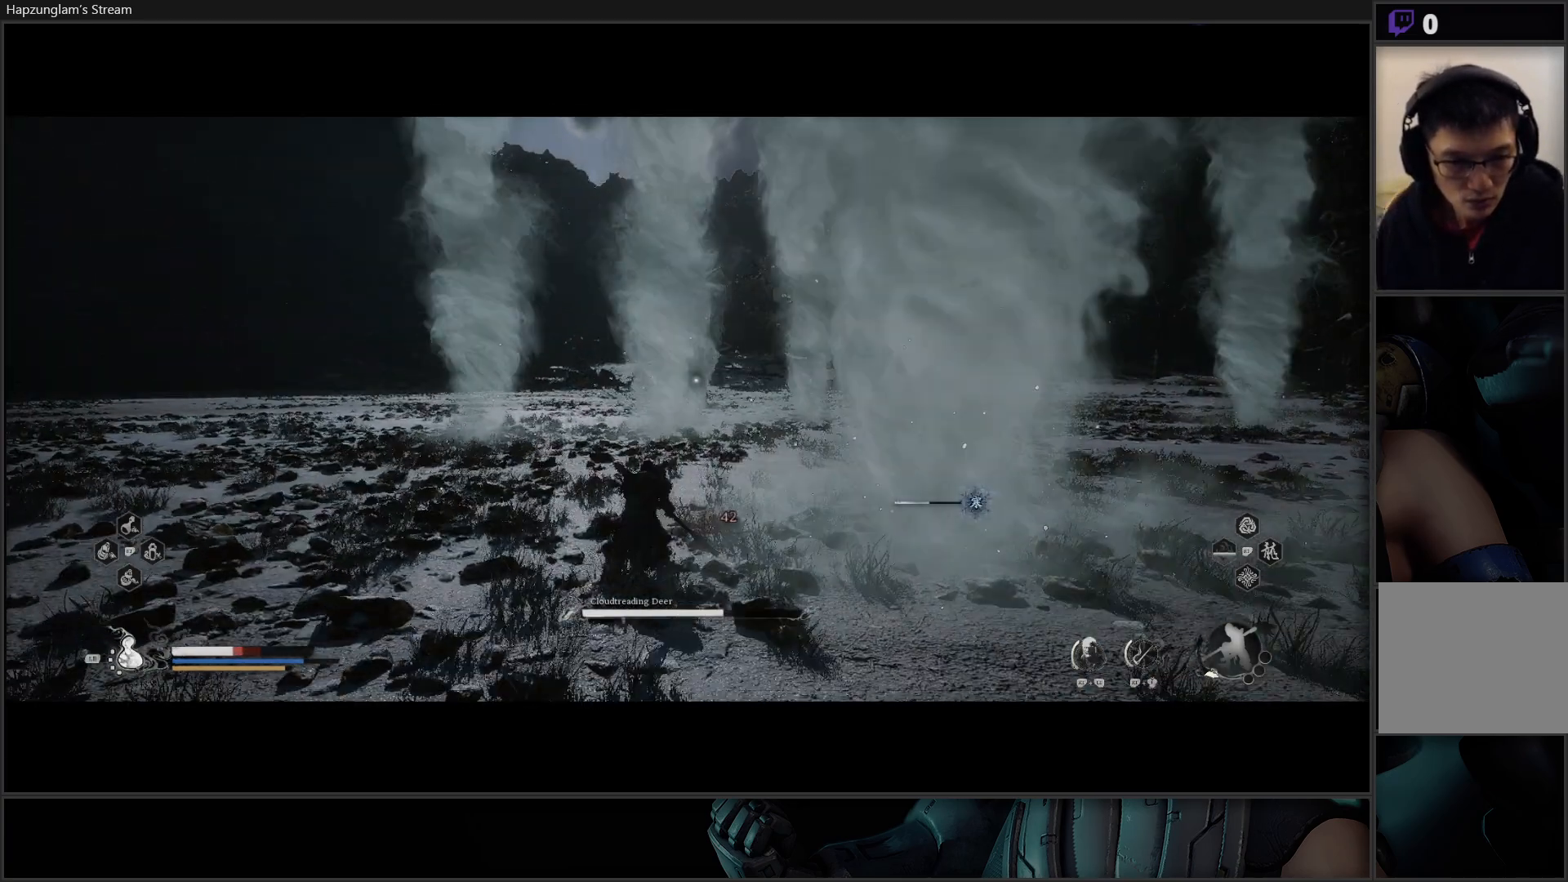
{"buttons": [], "left_stick": "left", "right_stick": "center", "events": [[50, "B", "up"], [100, "B", "down"], [216, "B", "up"], [283, "B", "down"], [433, "B", "up"]]}
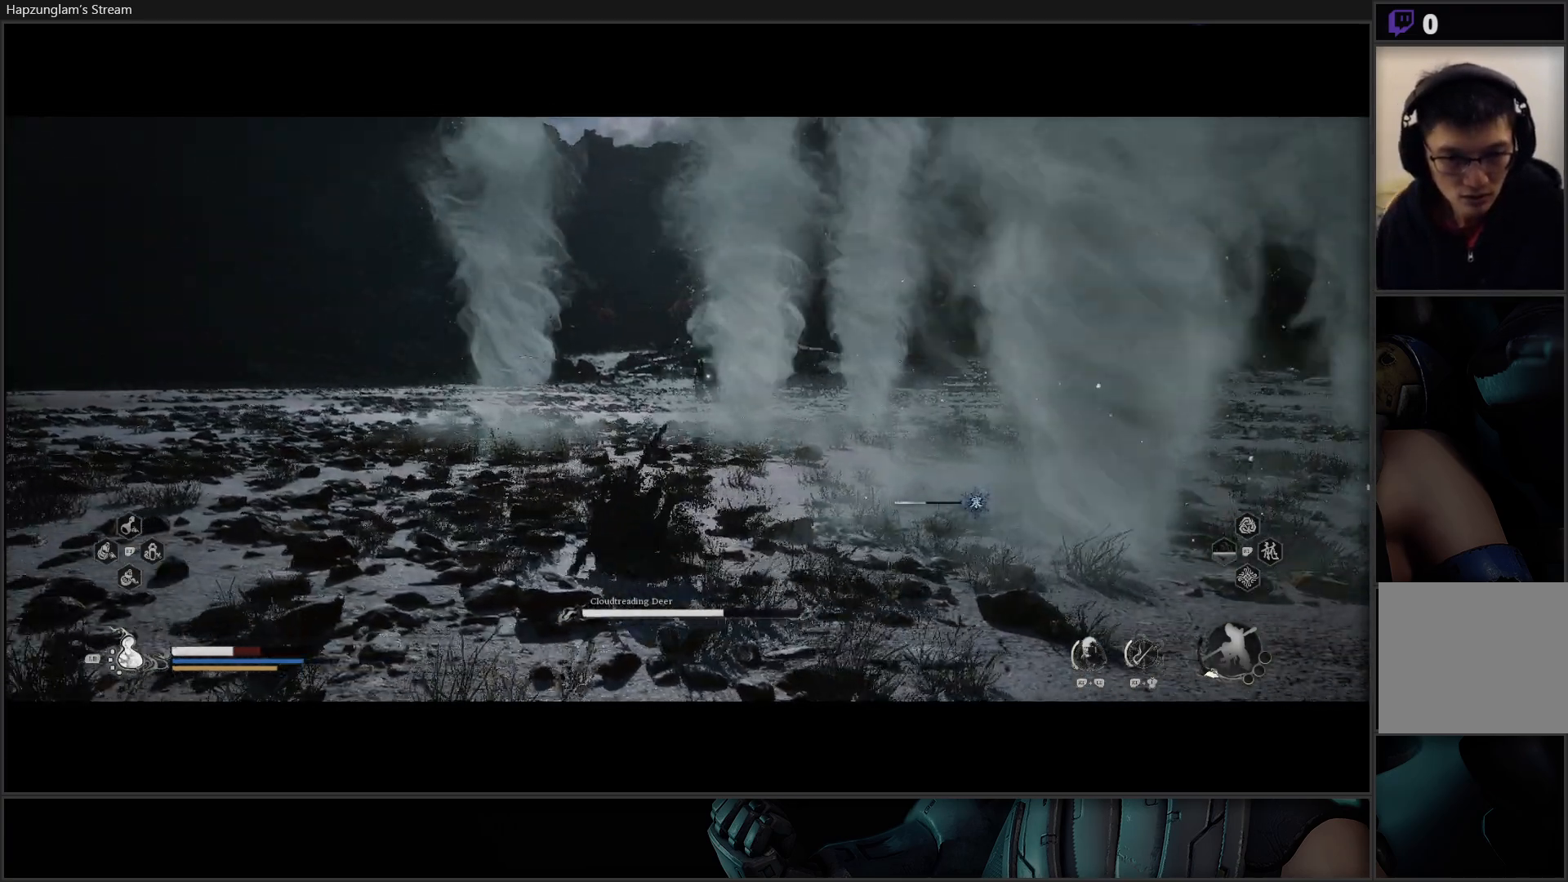
{"buttons": [], "left_stick": "down-left", "right_stick": "center", "events": [[284, "L3", "down"], [350, "left_stick", "down-left"], [467, "L3", "up"]]}
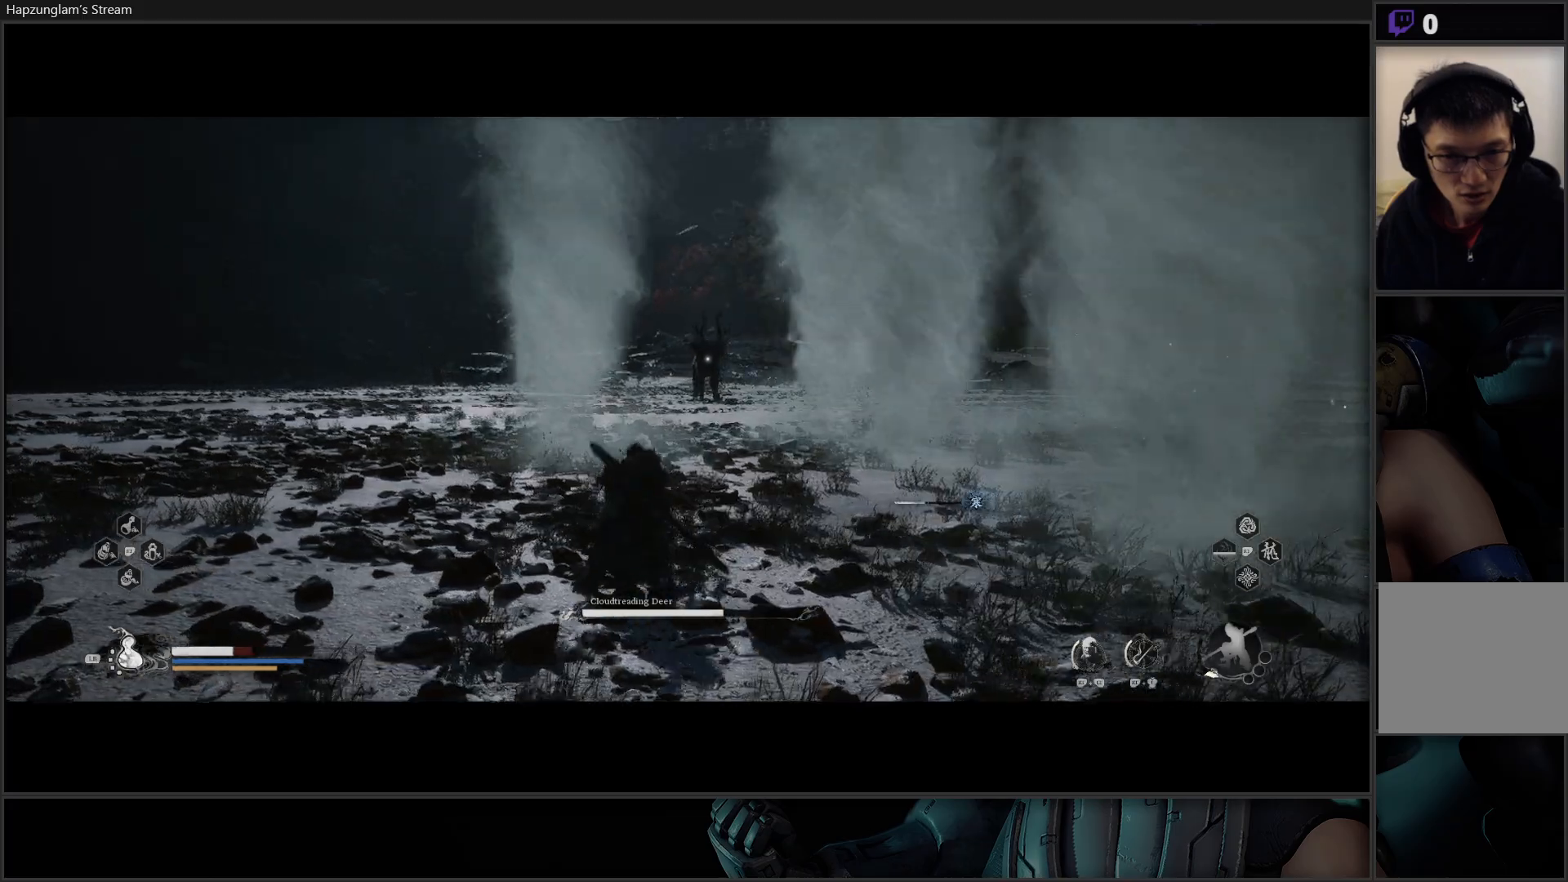
{"buttons": ["B"], "left_stick": "left", "right_stick": "center", "events": [[33, "B", "down"], [133, "left_stick", "left"], [150, "B", "up"], [200, "B", "down"], [367, "B", "up"], [400, "B", "down"]]}
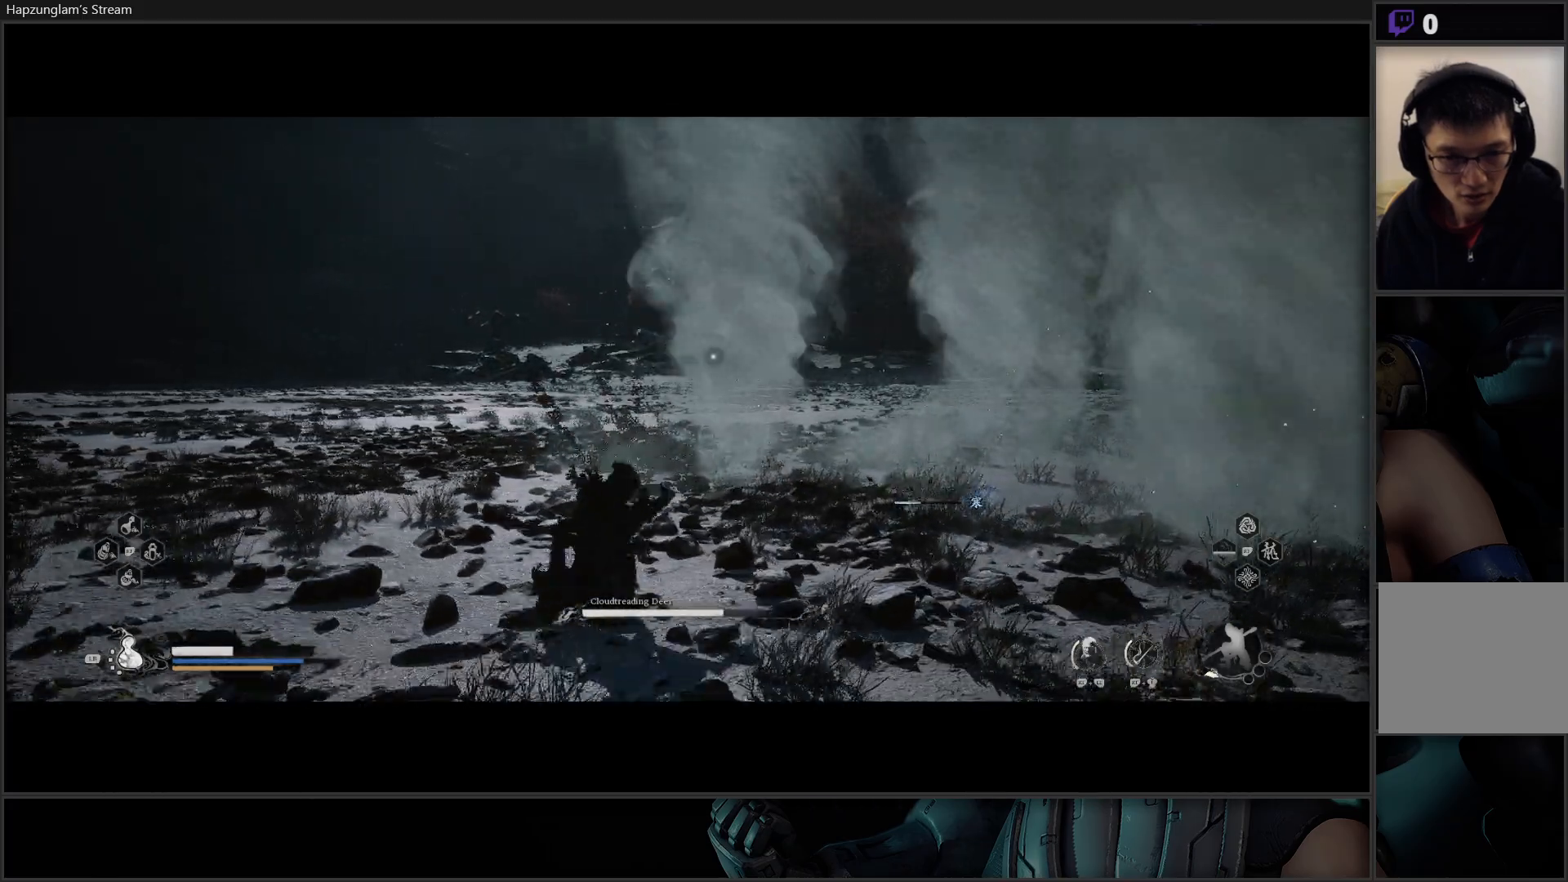
{"buttons": ["B"], "left_stick": "left", "right_stick": "center", "events": [[67, "B", "up"], [134, "B", "down"], [200, "B", "up"], [284, "B", "down"], [350, "B", "up"], [434, "B", "down"]]}
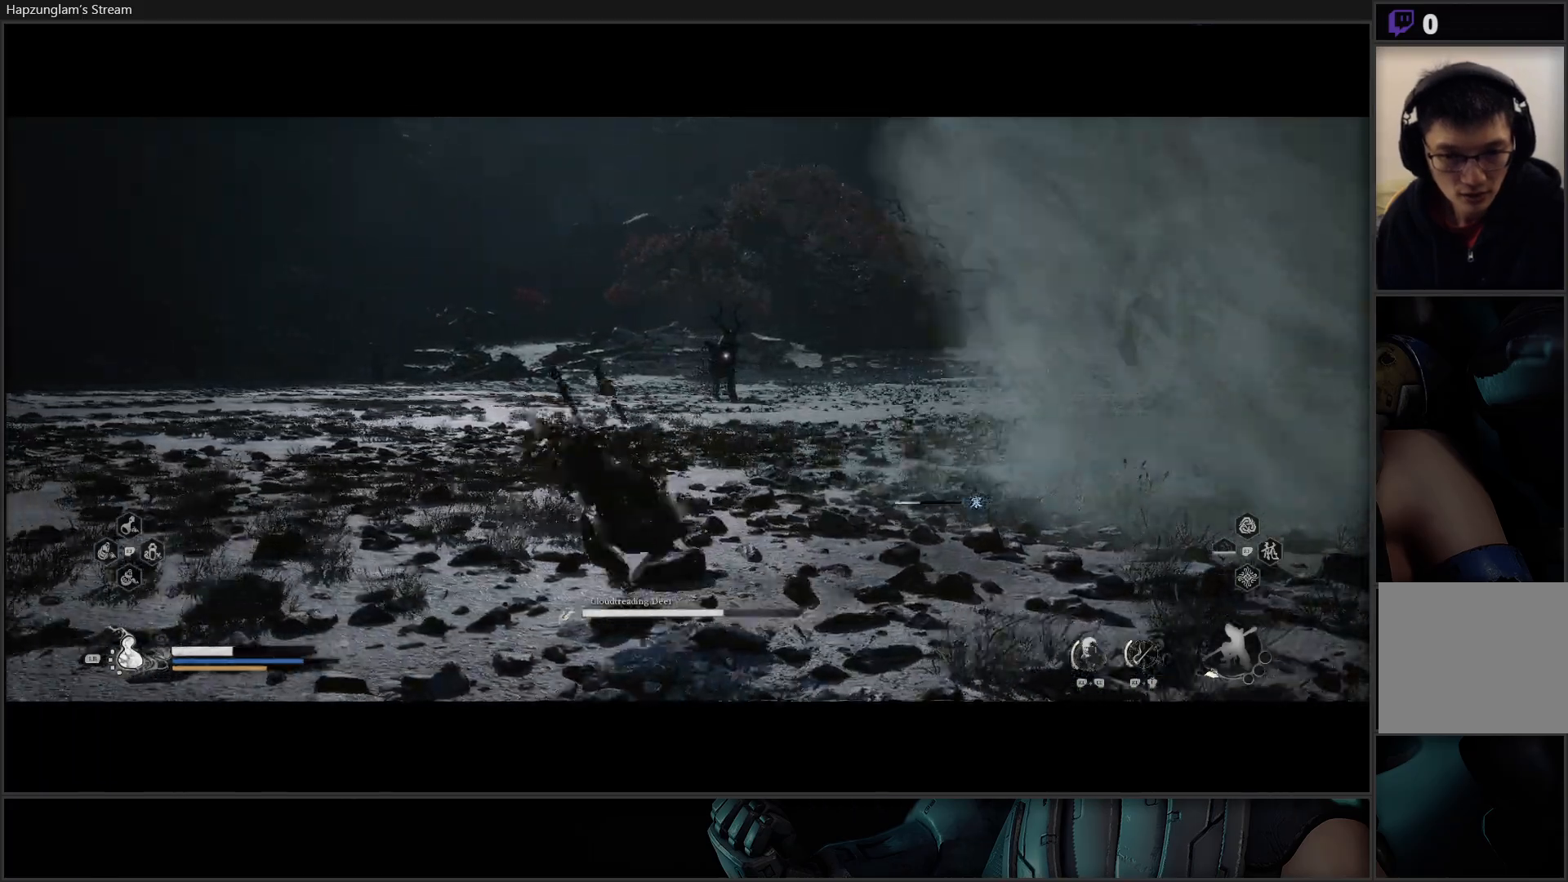
{"buttons": ["L1"], "left_stick": "left", "right_stick": "center", "events": [[50, "B", "up"], [500, "L1", "down"]]}
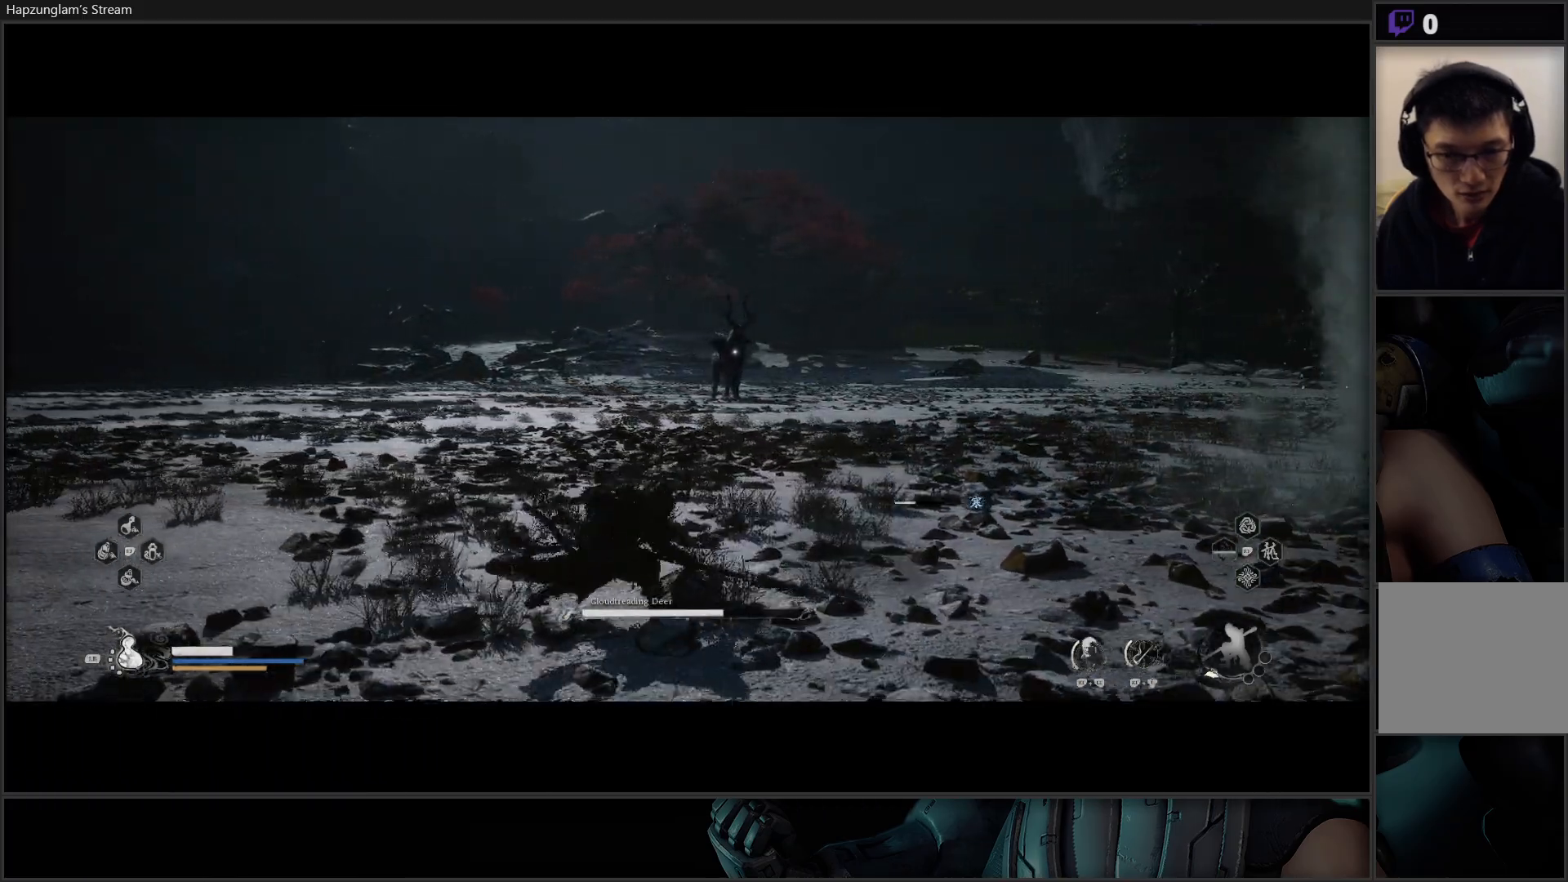
{"buttons": [], "left_stick": "left", "right_stick": "center", "events": [[134, "L1", "up"], [200, "L1", "down"], [284, "L1", "up"], [367, "L1", "down"], [467, "L1", "up"]]}
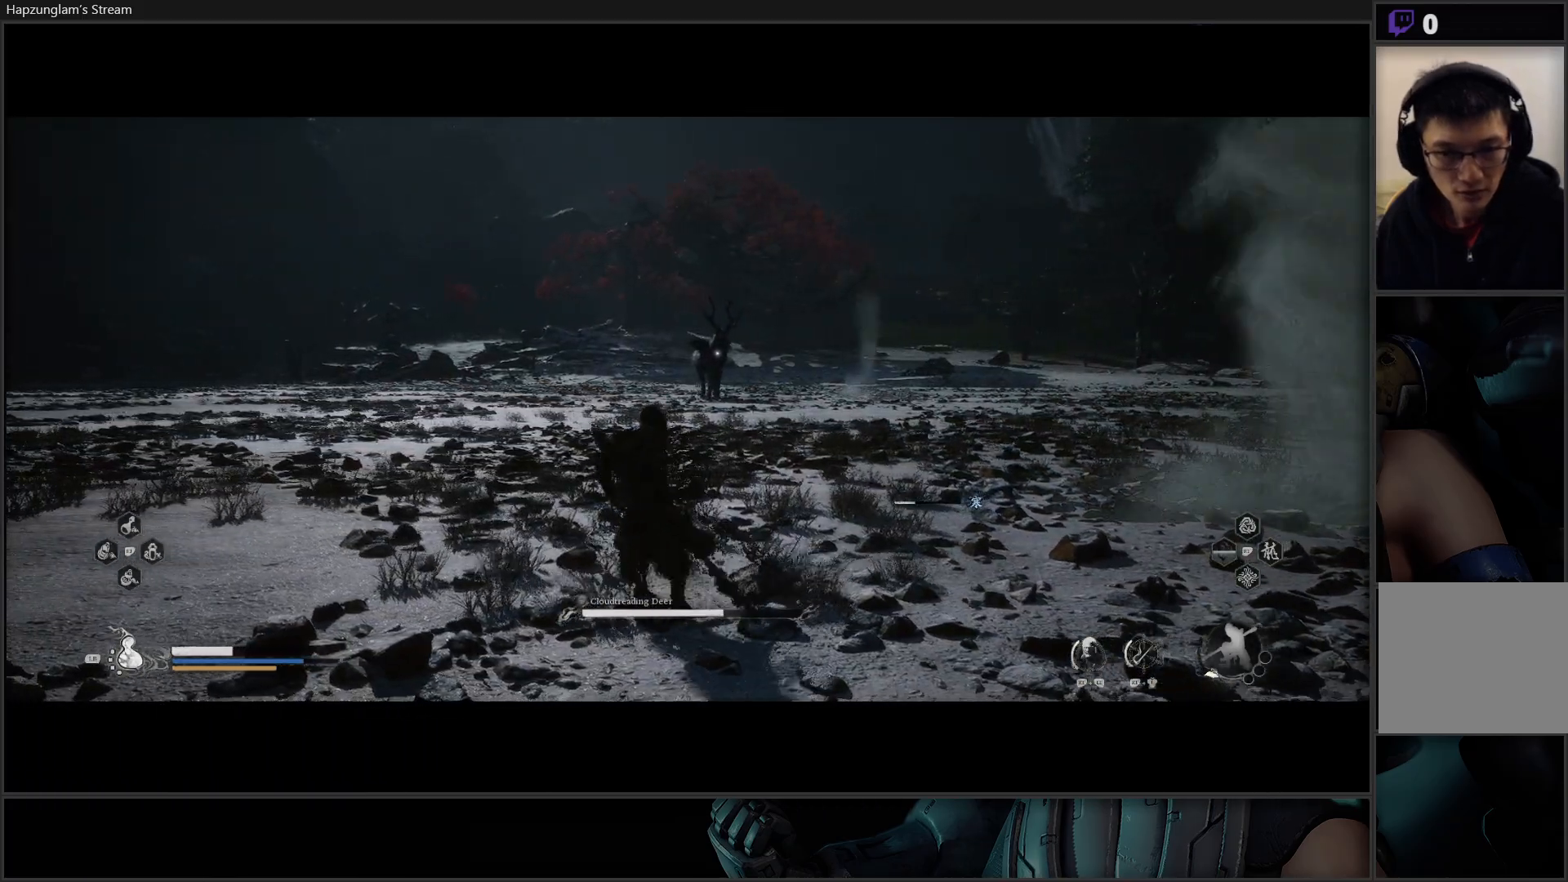
{"buttons": ["L3"], "left_stick": "left", "right_stick": "center", "events": [[83, "left_stick", "center"], [200, "left_stick", "left"], [450, "L3", "down"]]}
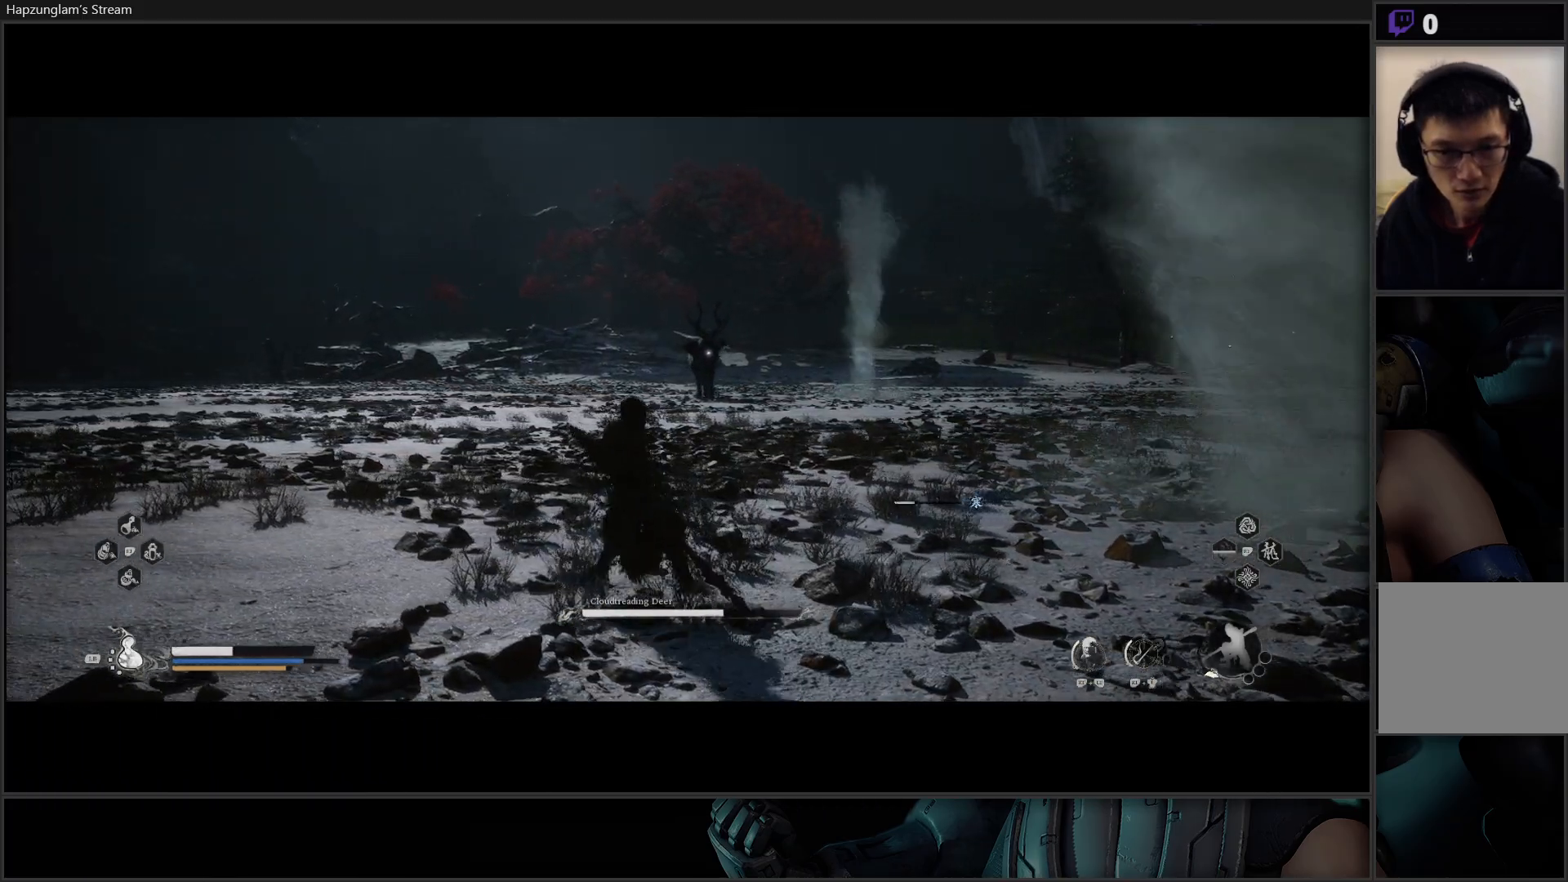
{"buttons": [], "left_stick": "left", "right_stick": "center", "events": [[117, "L3", "up"]]}
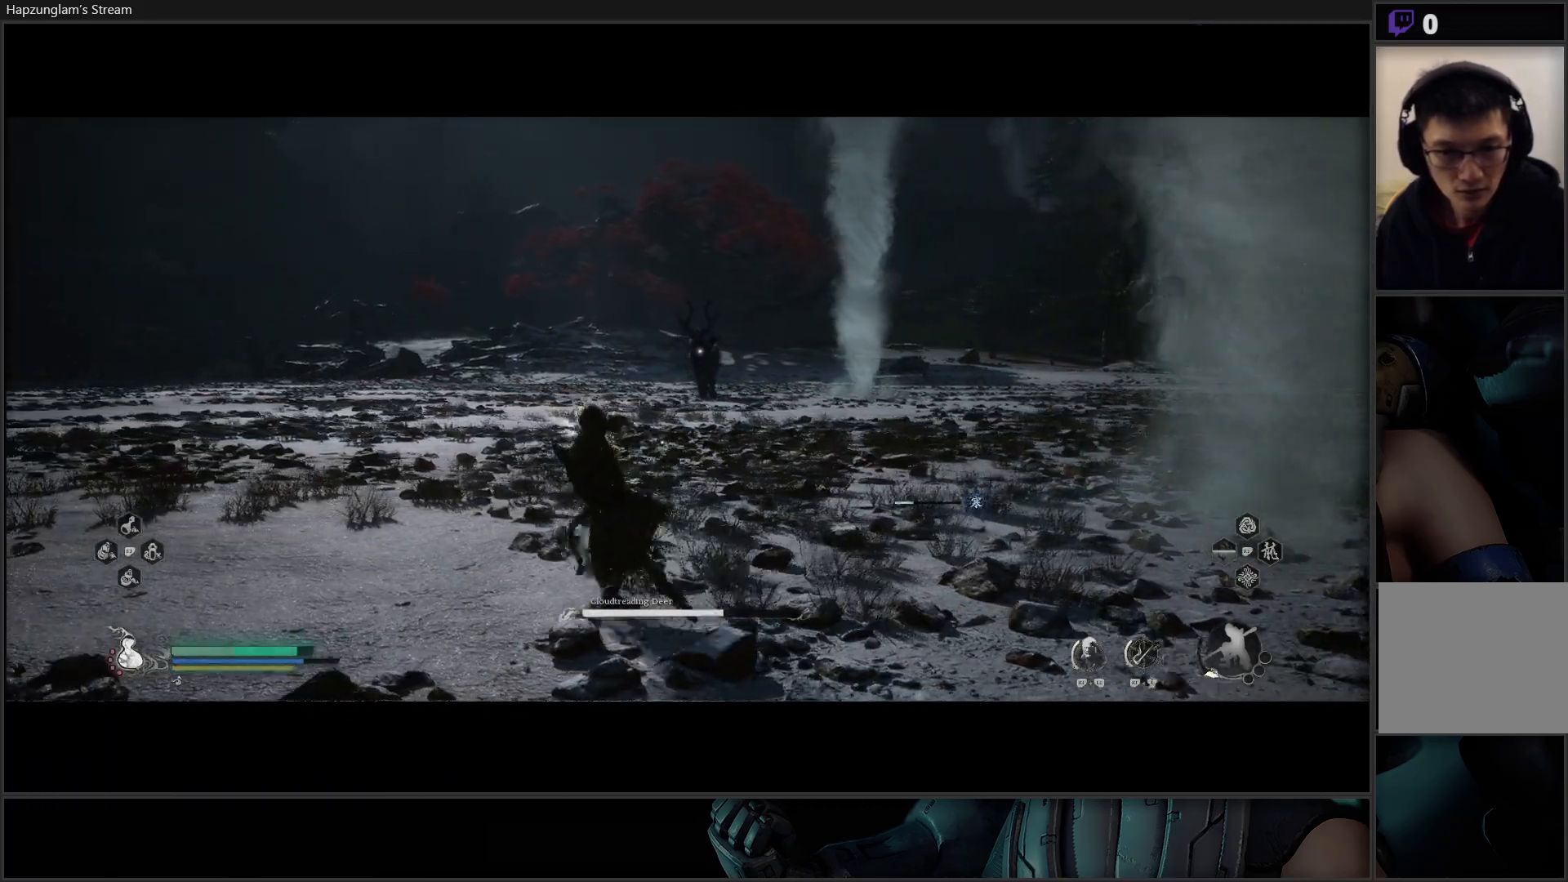
{"buttons": [], "left_stick": "up-left", "right_stick": "center", "events": [[417, "left_stick", "up-left"]]}
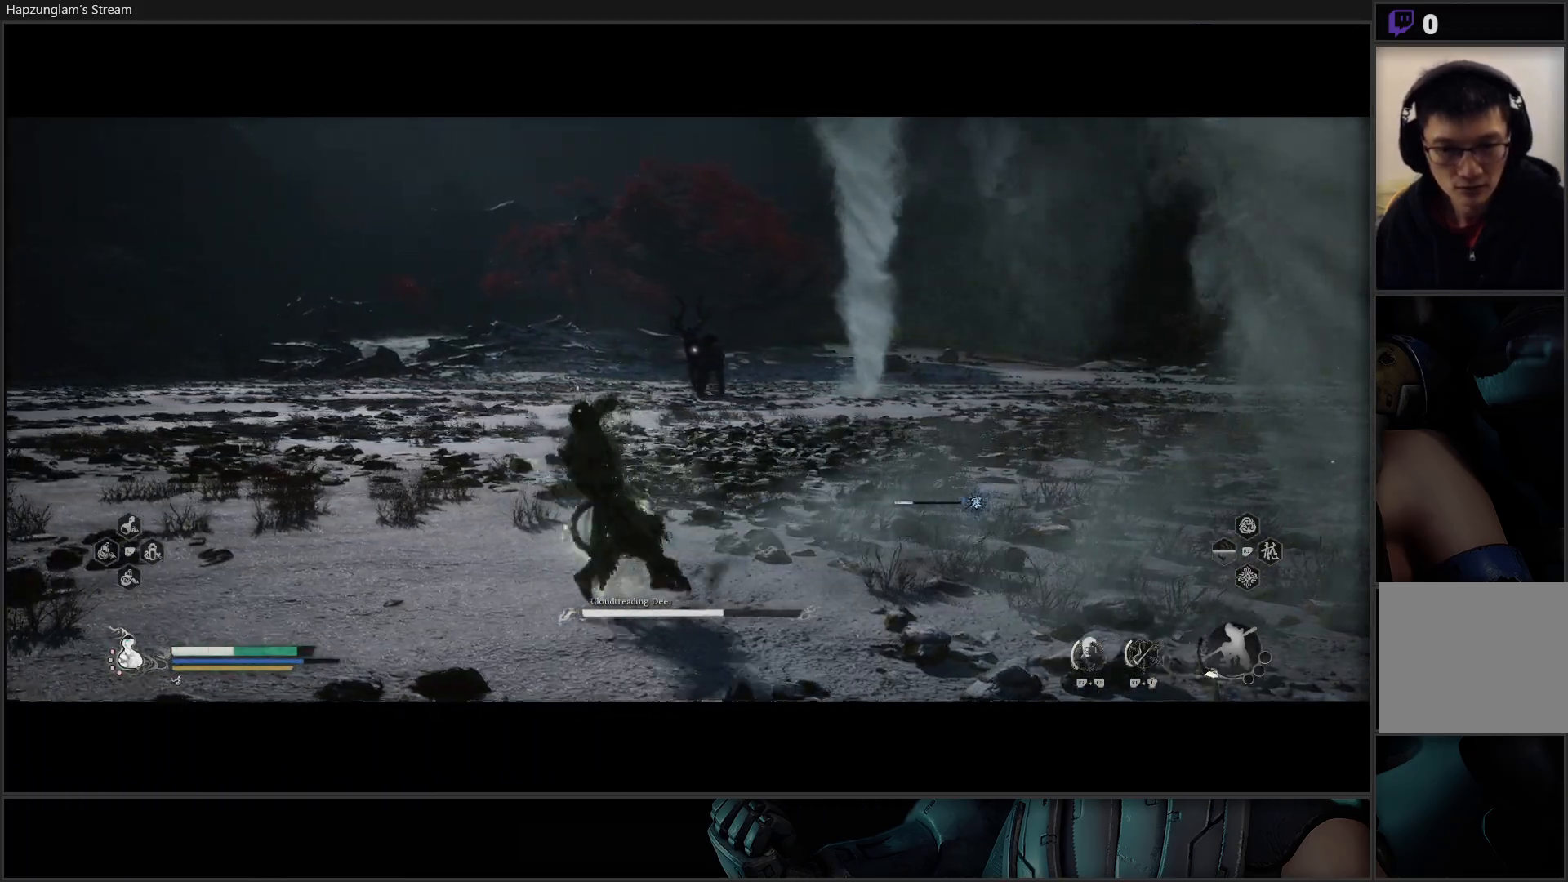
{"buttons": [], "left_stick": "up-left", "right_stick": "center", "events": []}
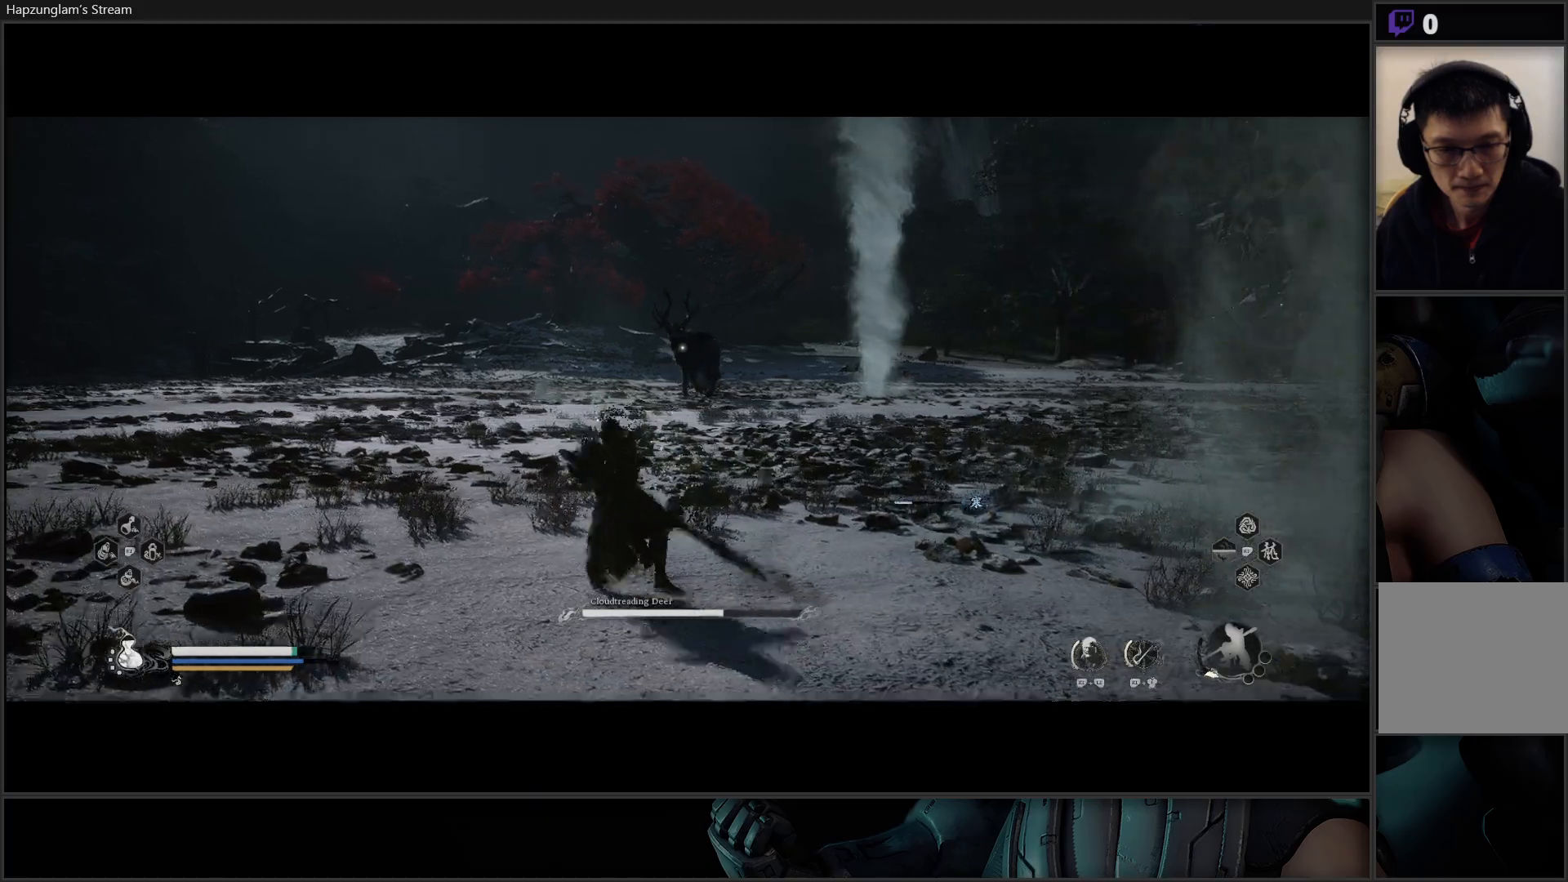
{"buttons": [], "left_stick": "up-left", "right_stick": "center", "events": []}
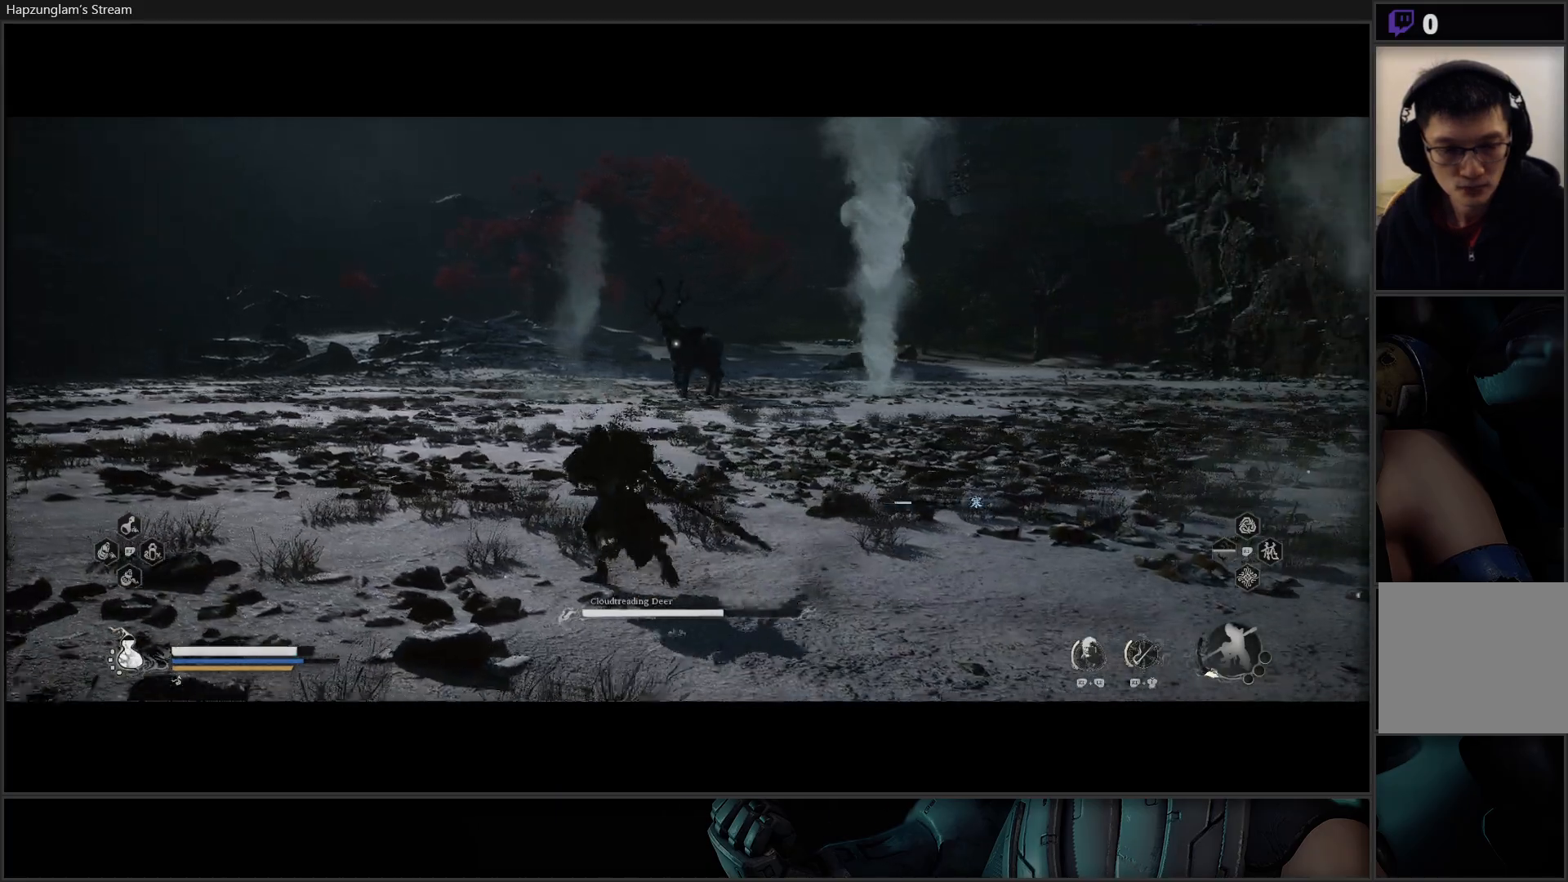
{"buttons": [], "left_stick": "up-left", "right_stick": "center", "events": []}
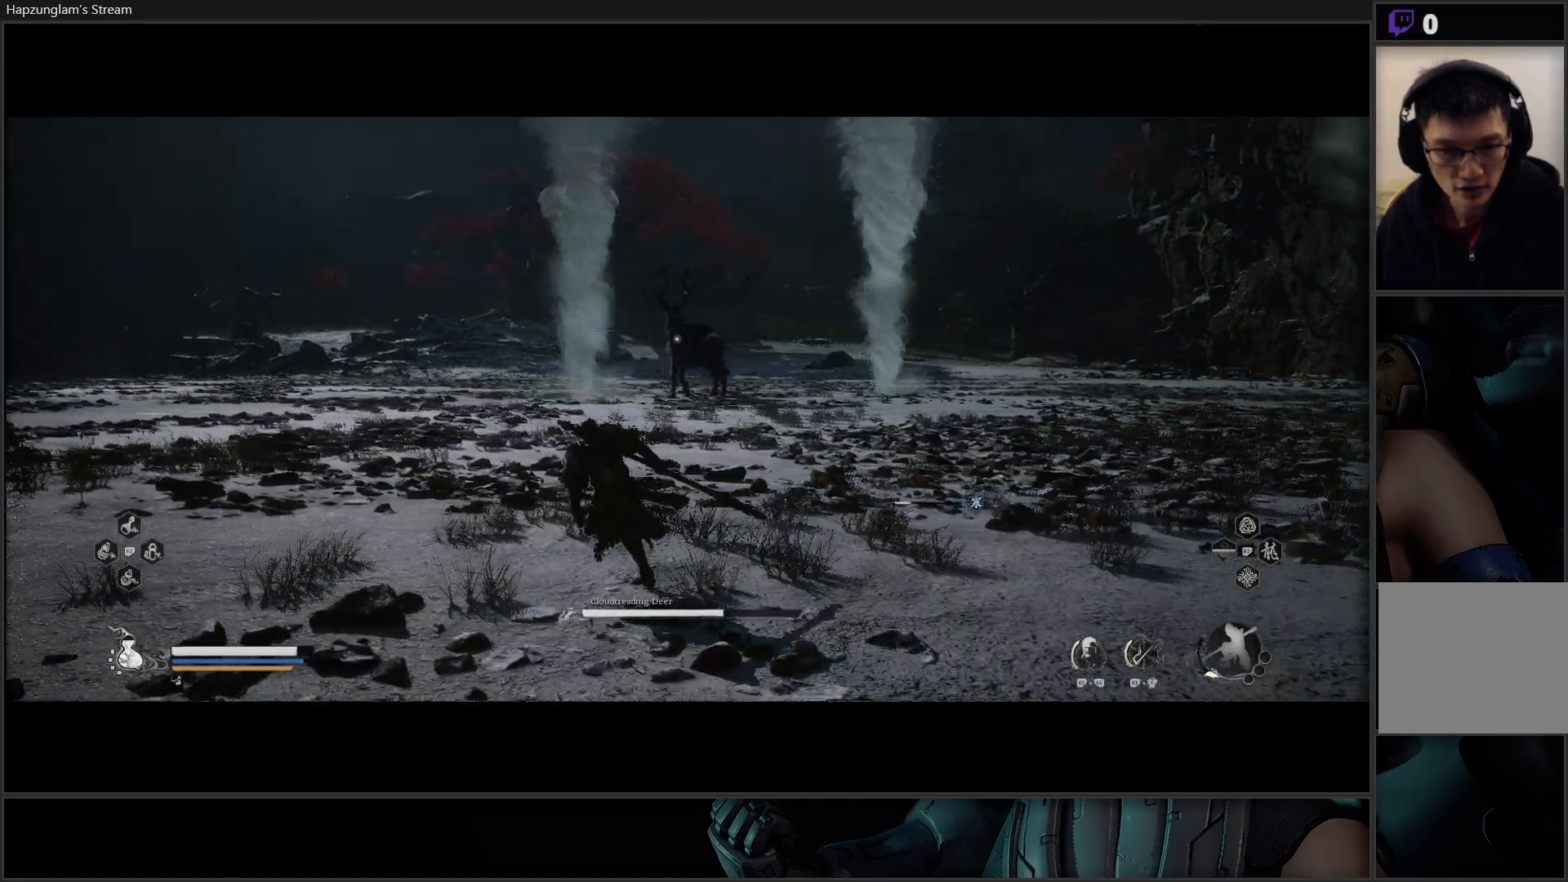
{"buttons": [], "left_stick": "up-left", "right_stick": "center", "events": []}
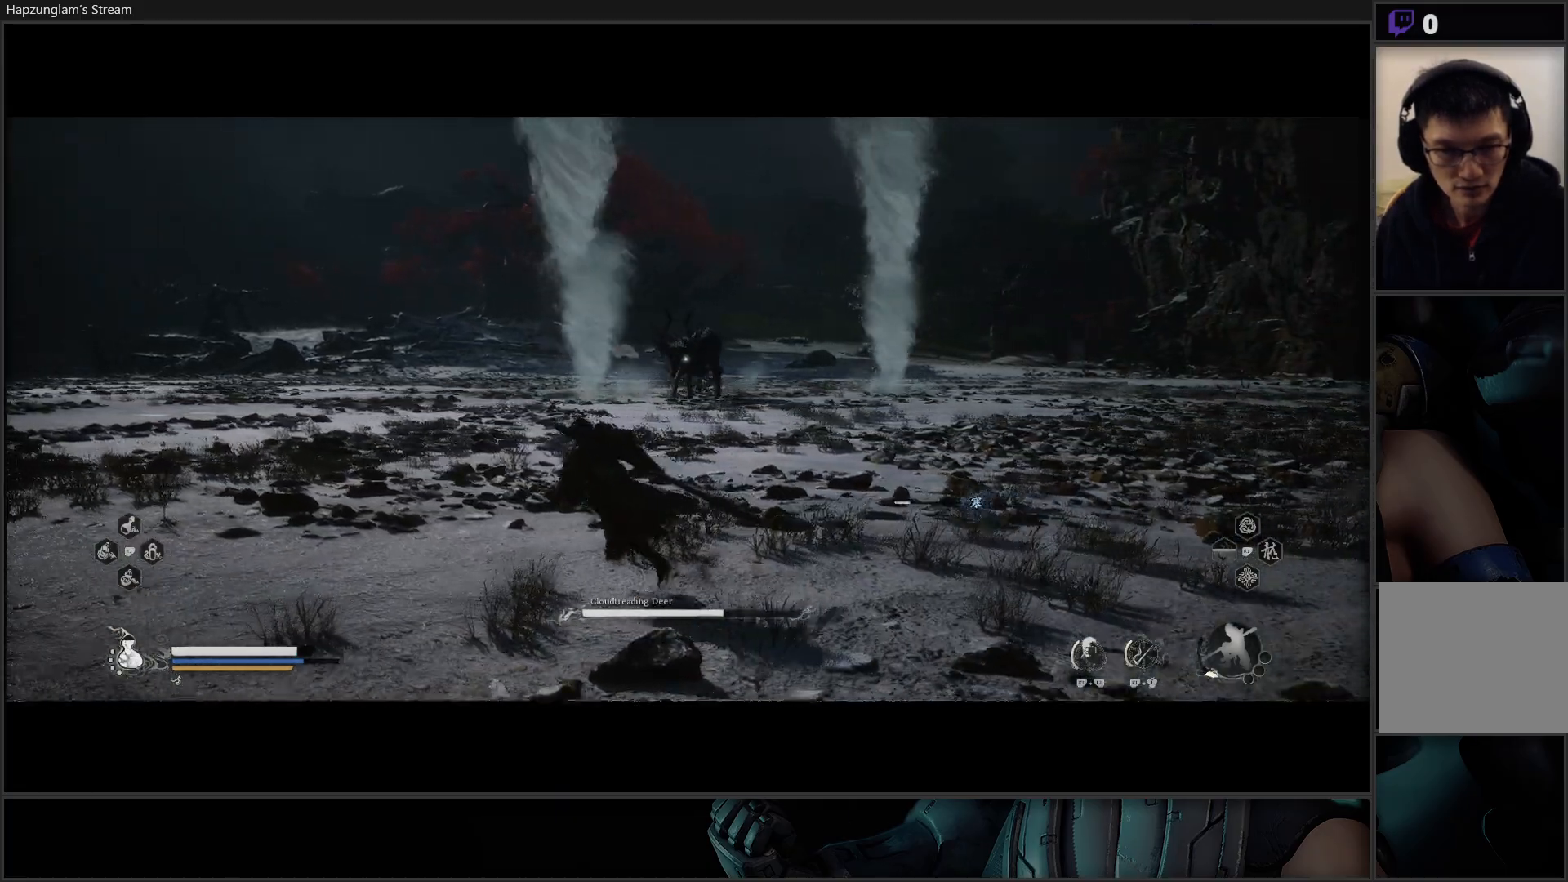
{"buttons": [], "left_stick": "up-left", "right_stick": "center", "events": []}
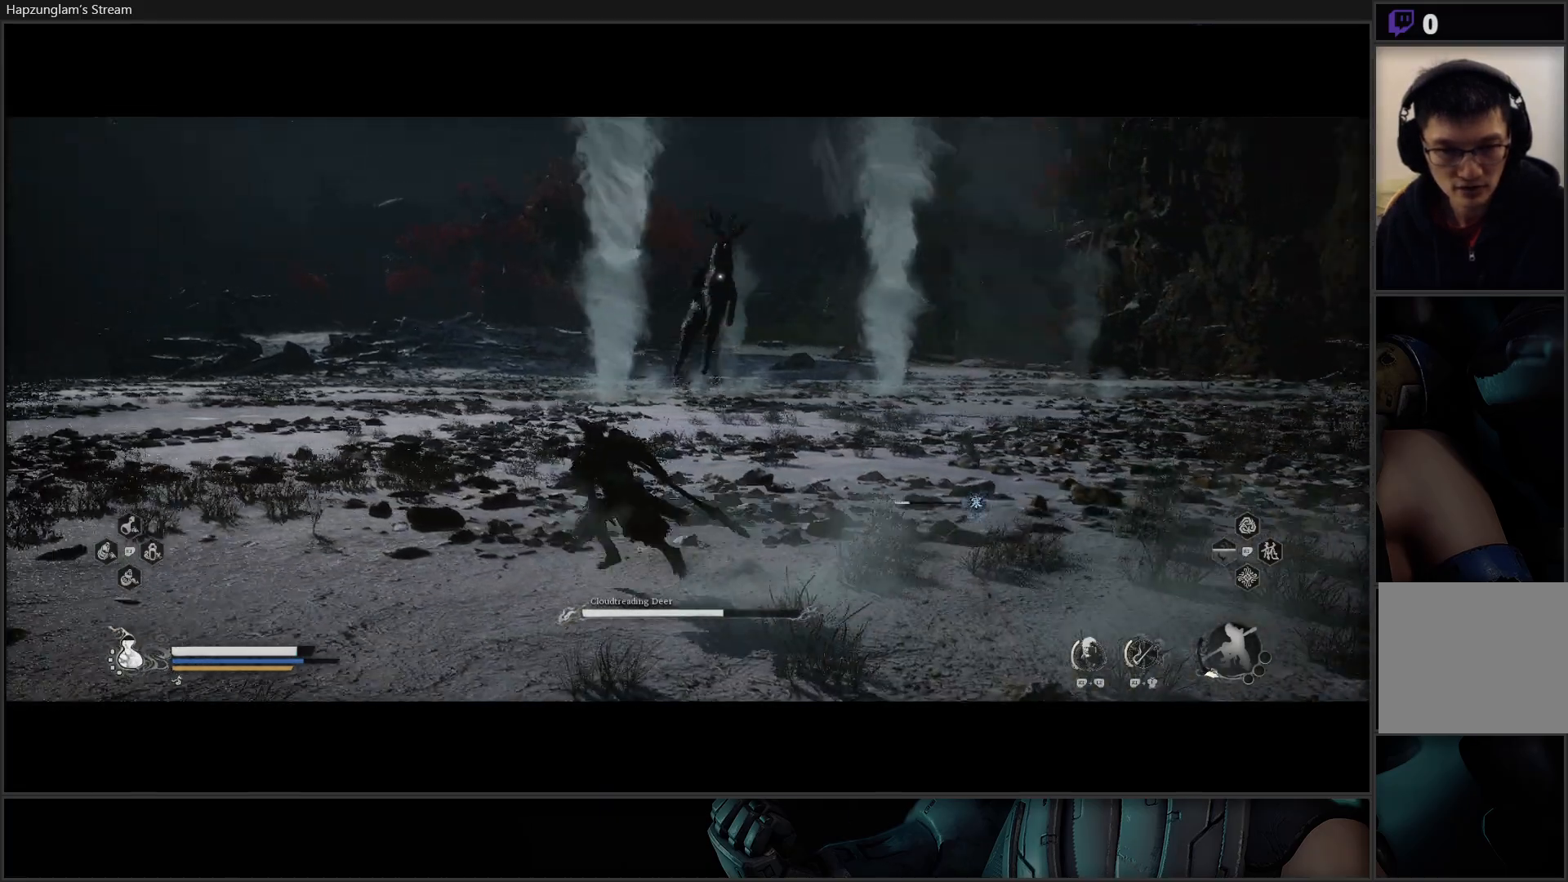
{"buttons": [], "left_stick": "left", "right_stick": "center", "events": [[33, "left_stick", "left"]]}
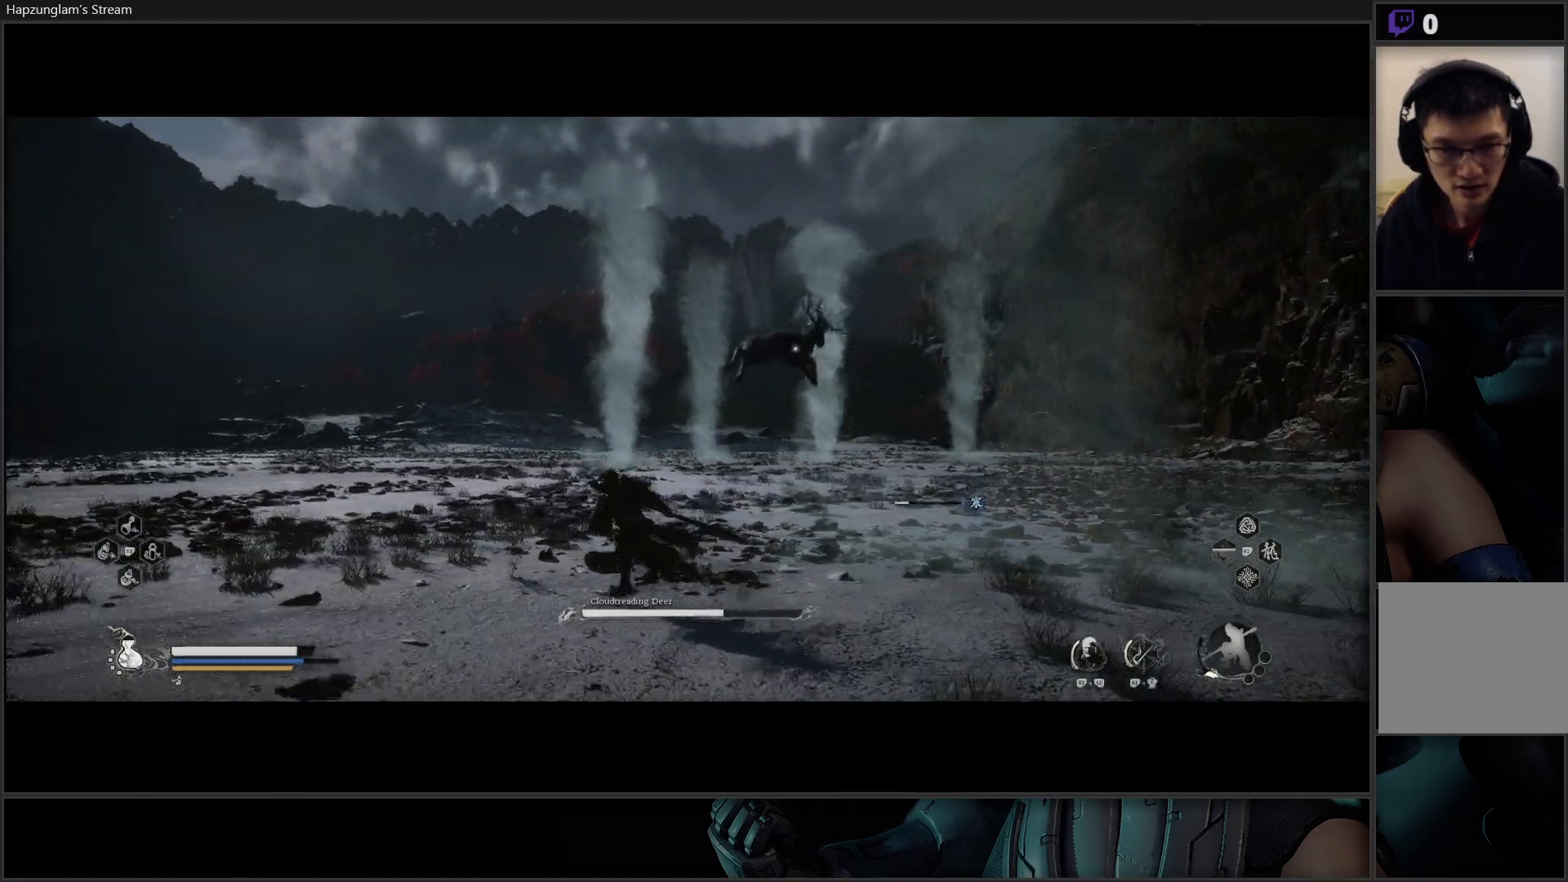
{"buttons": [], "left_stick": "down-left", "right_stick": "center", "events": [[400, "left_stick", "down-left"]]}